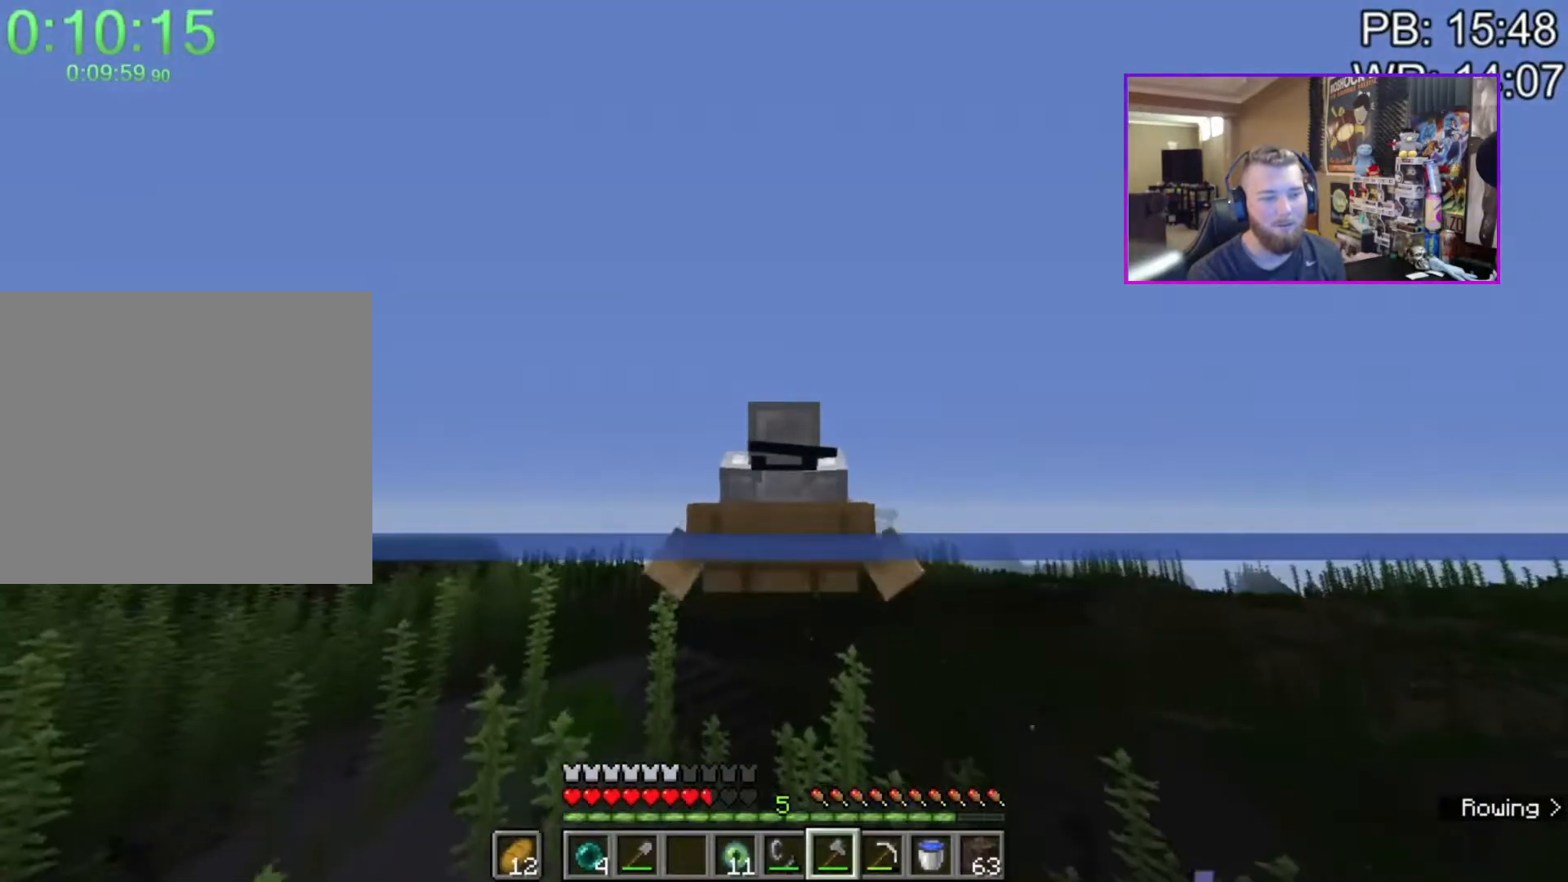
Gameplay with keyboard and mouse; each line is a JSON object with the keys and mouse buttons held at the frame after it. "events" lists presses ("down") and releases ("up") of "1", "2", "3", "4", "a", "c", "caps_lock", "ctrl", "d", "e", "f", "q", "r", "s", "shift", "space", "tab", "w", "x", "z", "mouse_left", "mouse_middle", "mouse_right", "mouse_mb4", "mouse_mb5", "mouse_wheel_up" and "mouse_wheel_down" between this image and that frame as [ms after this image, input, new state], when the widget could be followed in between. "mouse_left", "mouse_middle", "mouse_right", "mouse_mb4", "mouse_mb5", "mouse_wheel_up", "mouse_wheel_down" = the "left", "middle", "right", "mb4", "mb5", "wheel_up", "wheel_down" buttons of the "mouse" list. No other keys are recorded. Fast repeated clicks can show as one long hold. Mouse movement is not recorded.
{"keys": ["shift", "w"], "mouse": [], "events": [[33, "a", "down"], [133, "a", "up"]]}
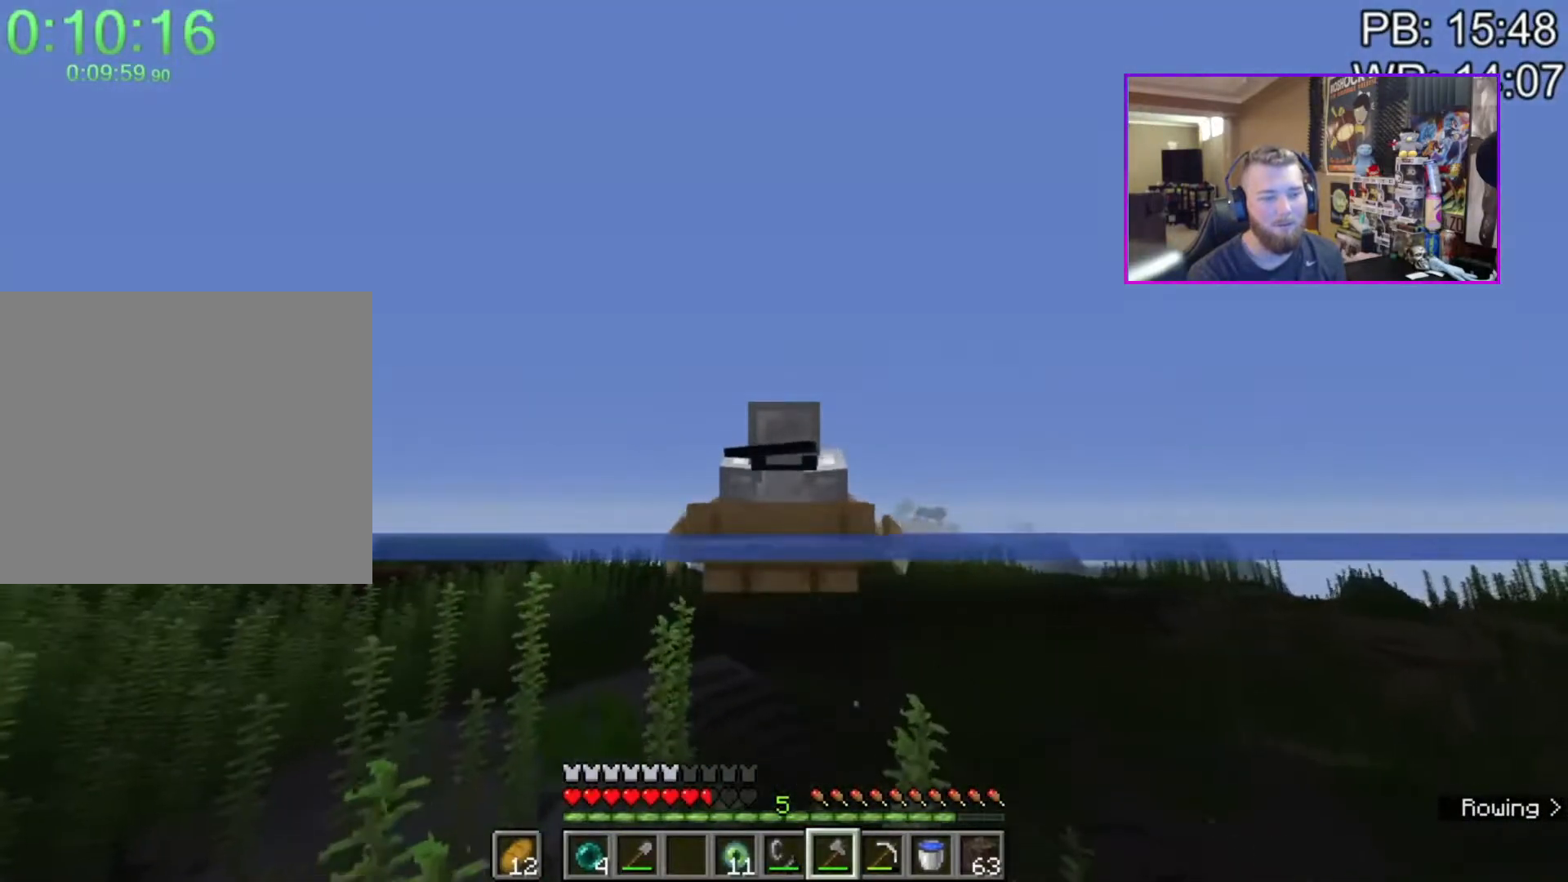
{"keys": ["shift", "w"], "mouse": [], "events": []}
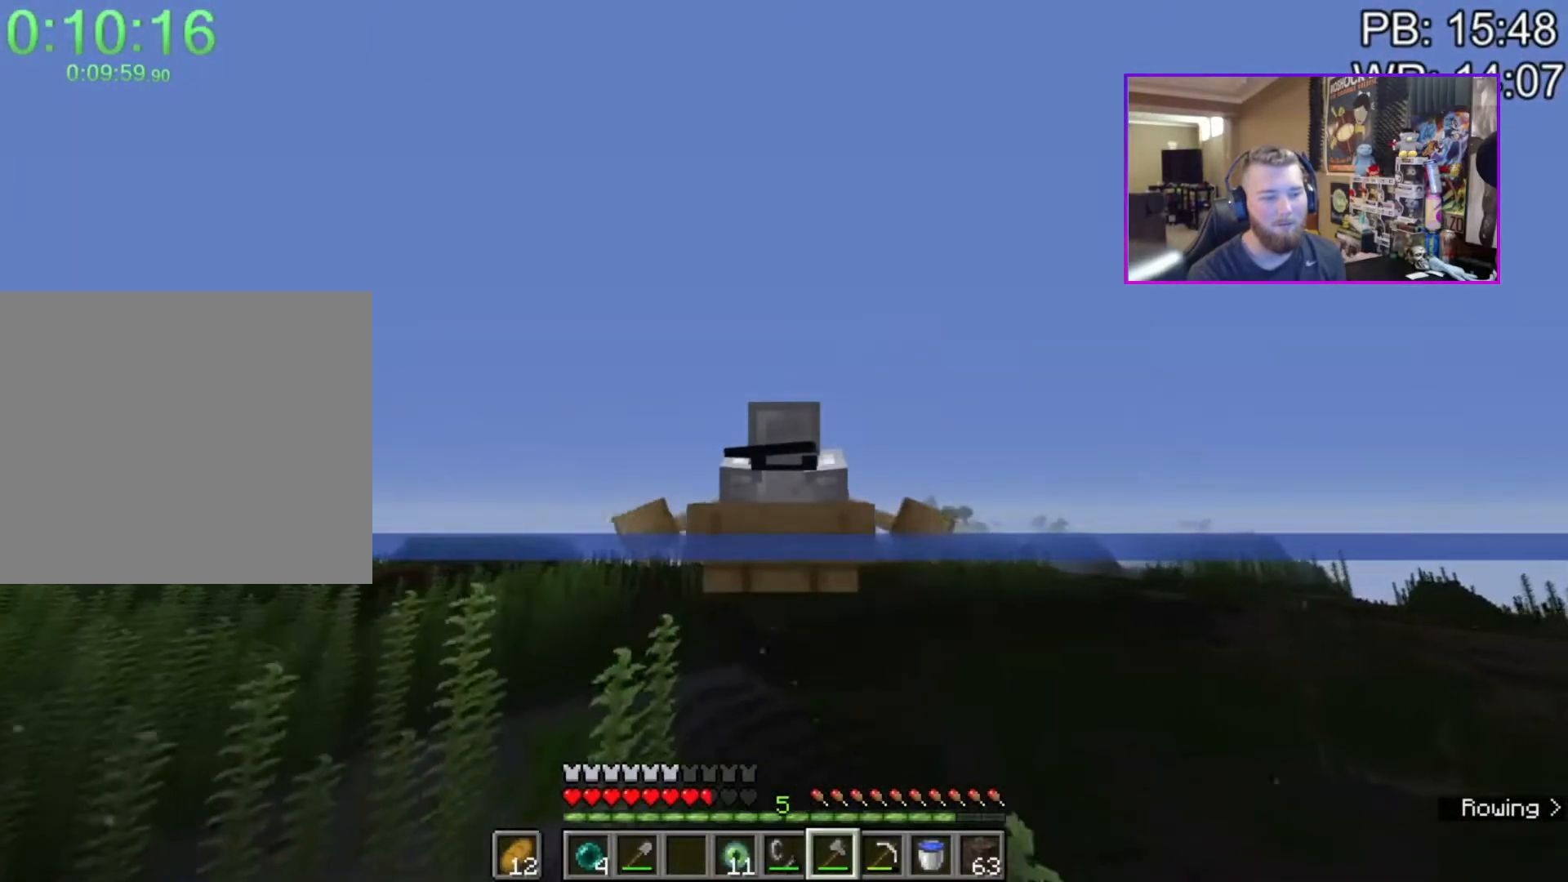
{"keys": ["shift", "w"], "mouse": [], "events": []}
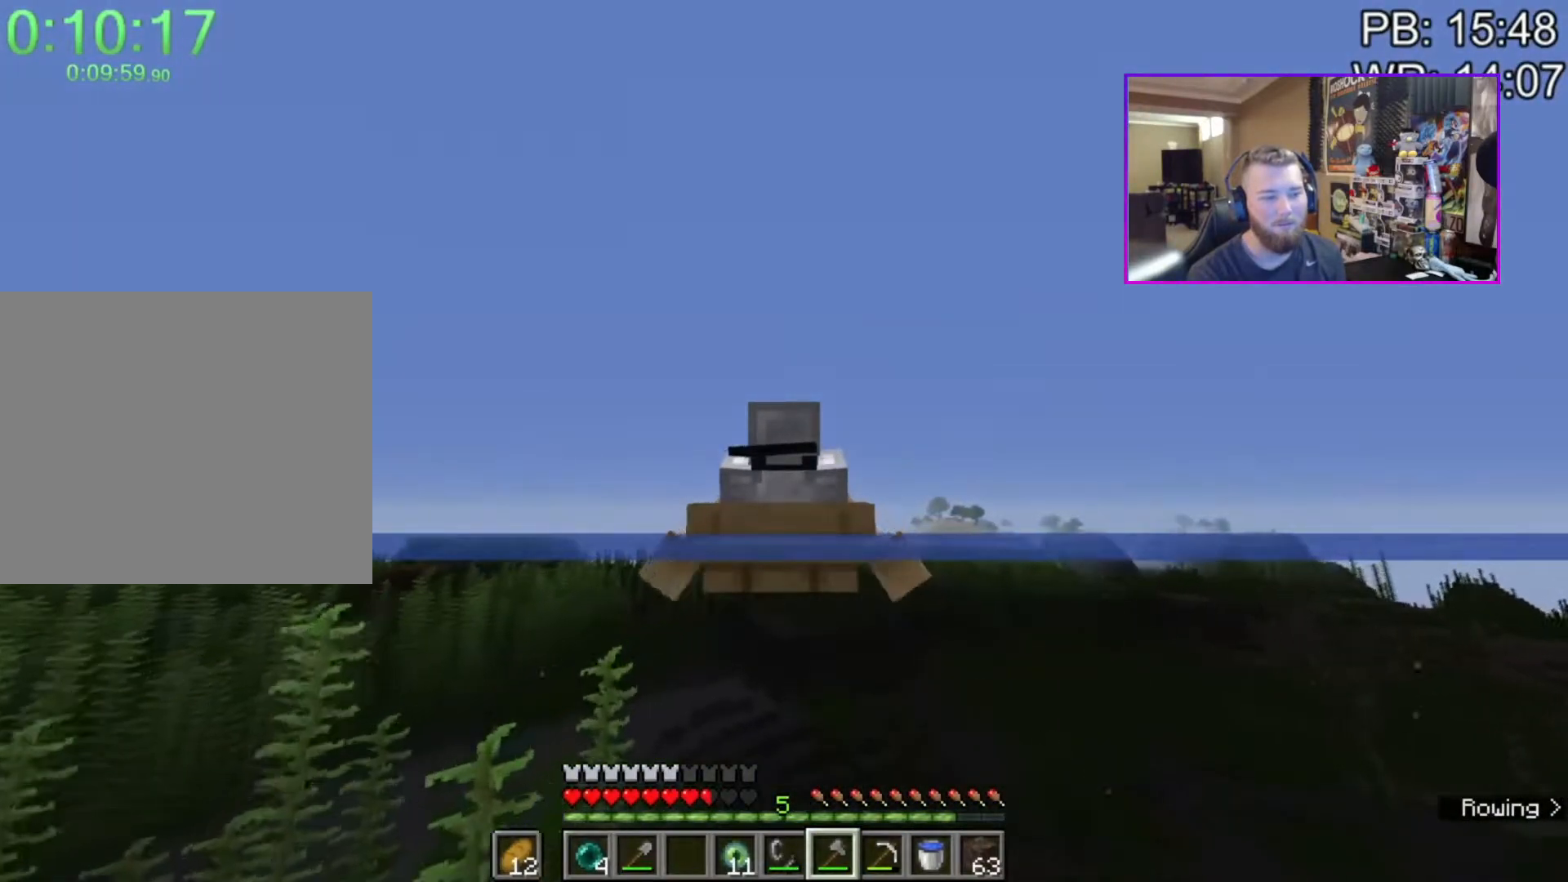
{"keys": ["shift", "w"], "mouse": [], "events": []}
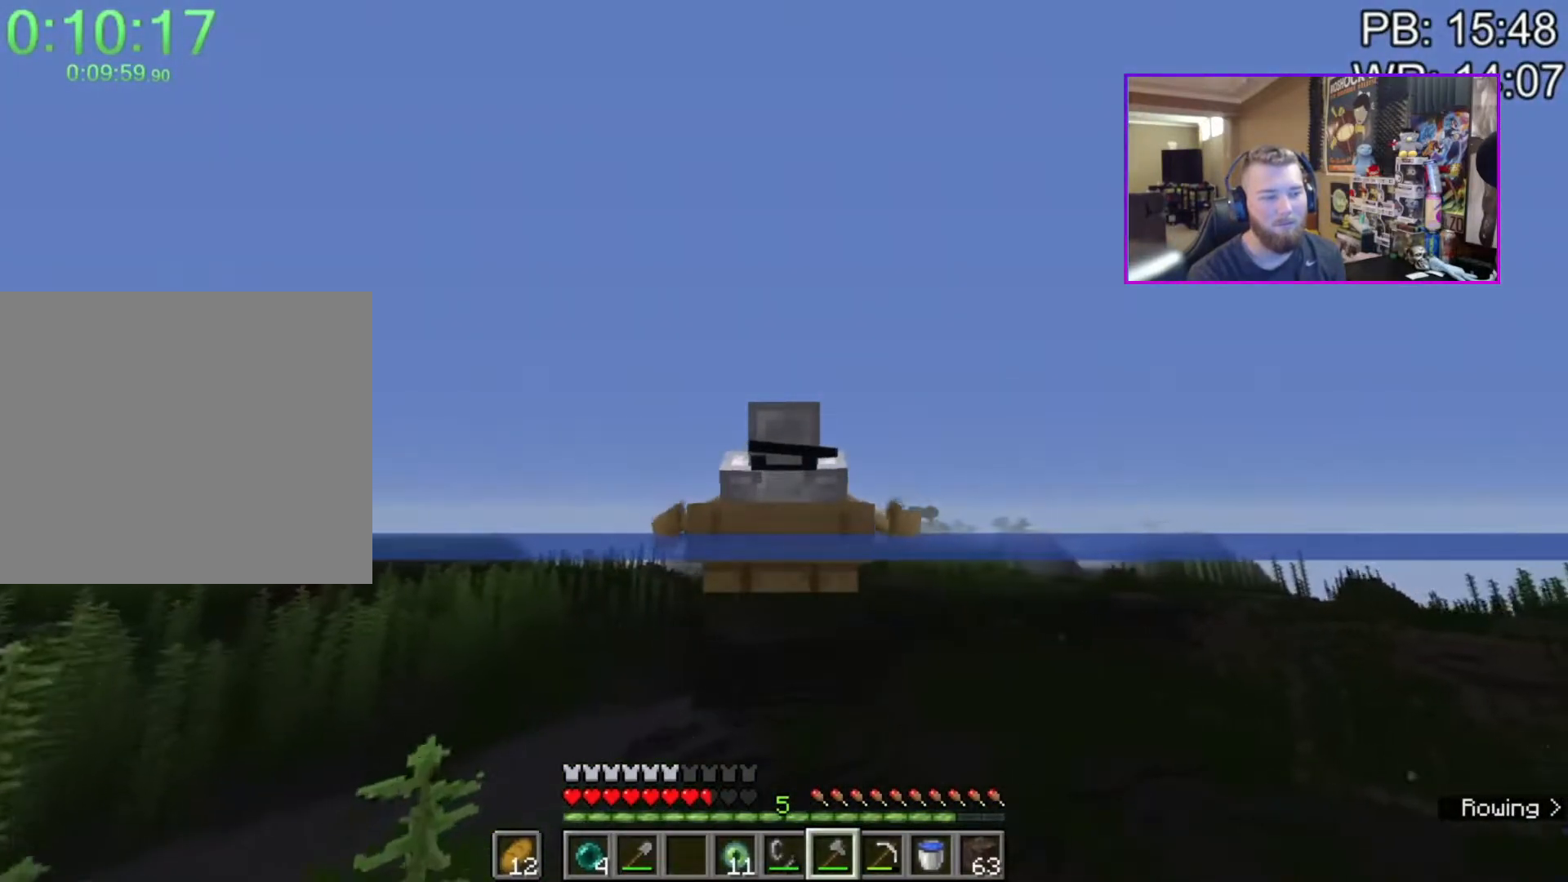
{"keys": ["shift", "w"], "mouse": [], "events": [[233, "a", "down"], [283, "a", "up"]]}
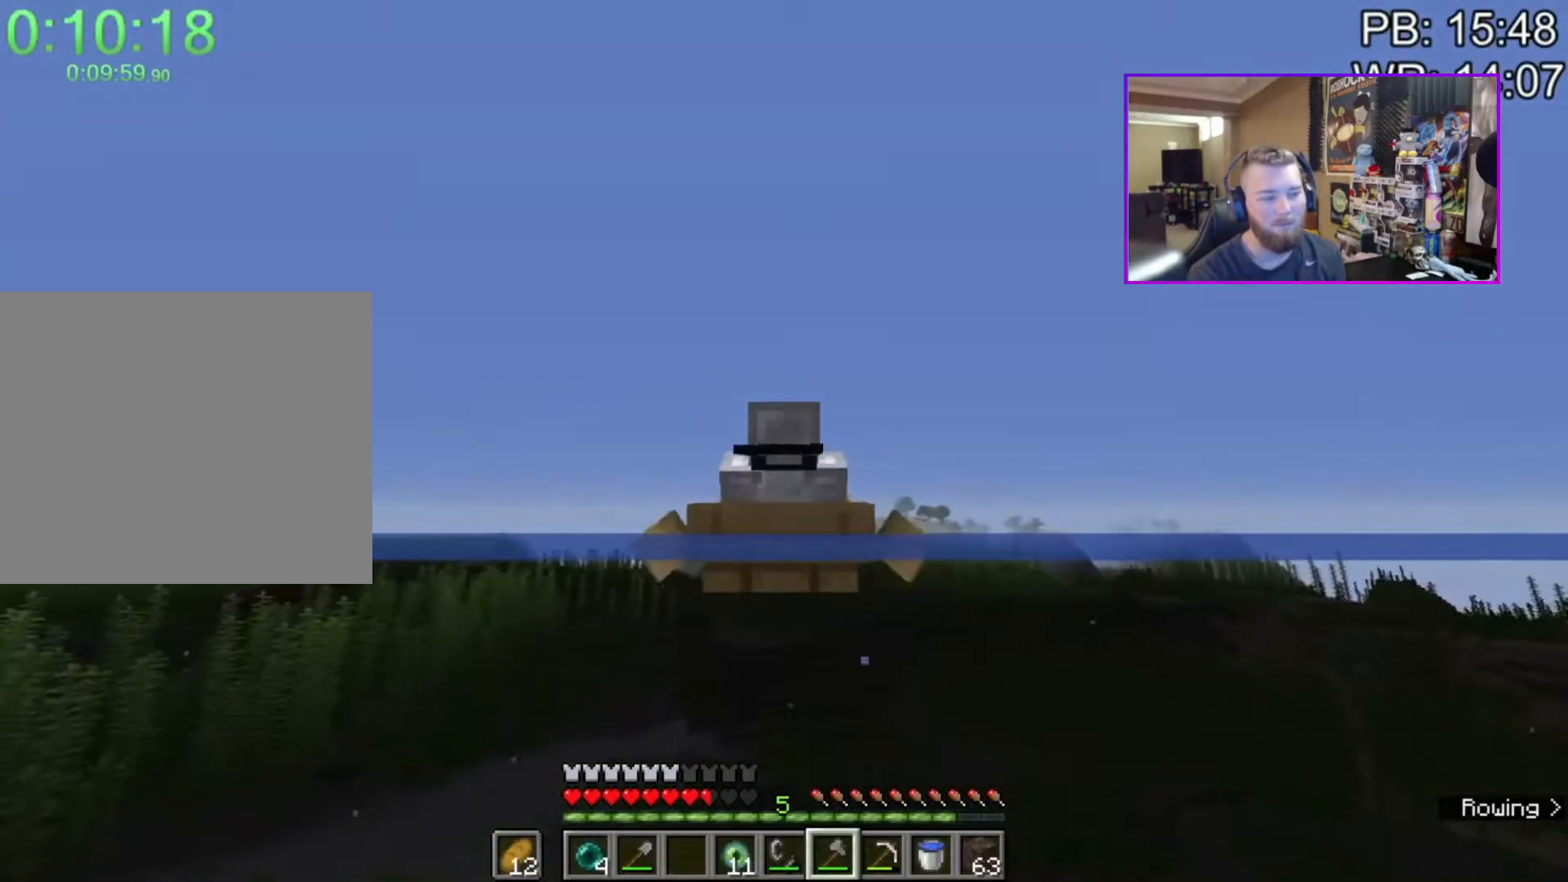
{"keys": ["shift", "w"], "mouse": [], "events": []}
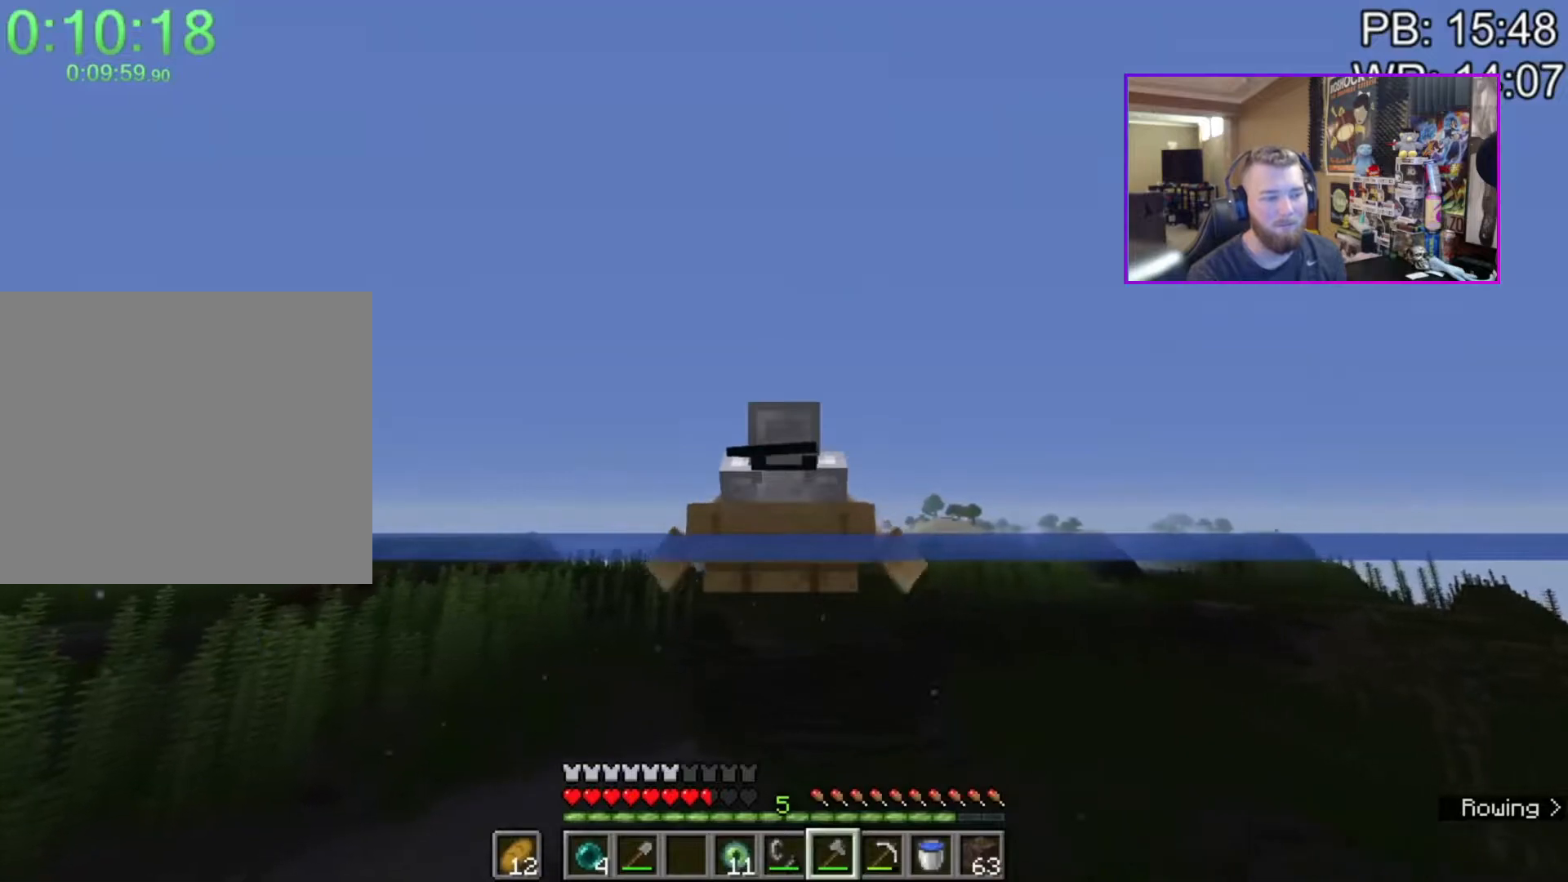
{"keys": ["shift", "w"], "mouse": [], "events": [[33, "d", "down"], [83, "d", "up"]]}
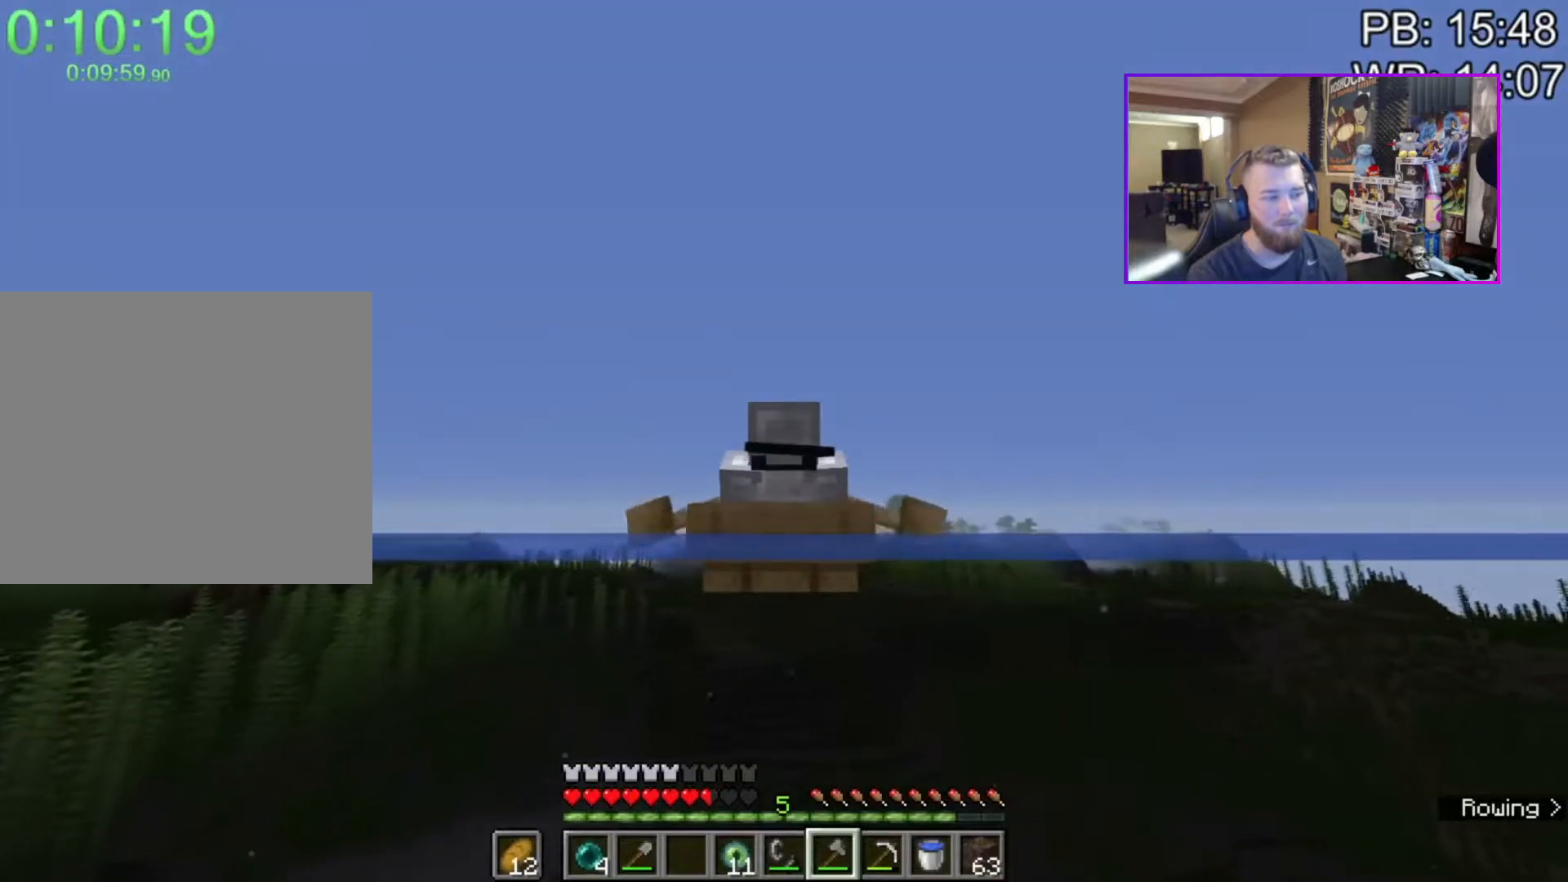
{"keys": ["shift", "w"], "mouse": [], "events": []}
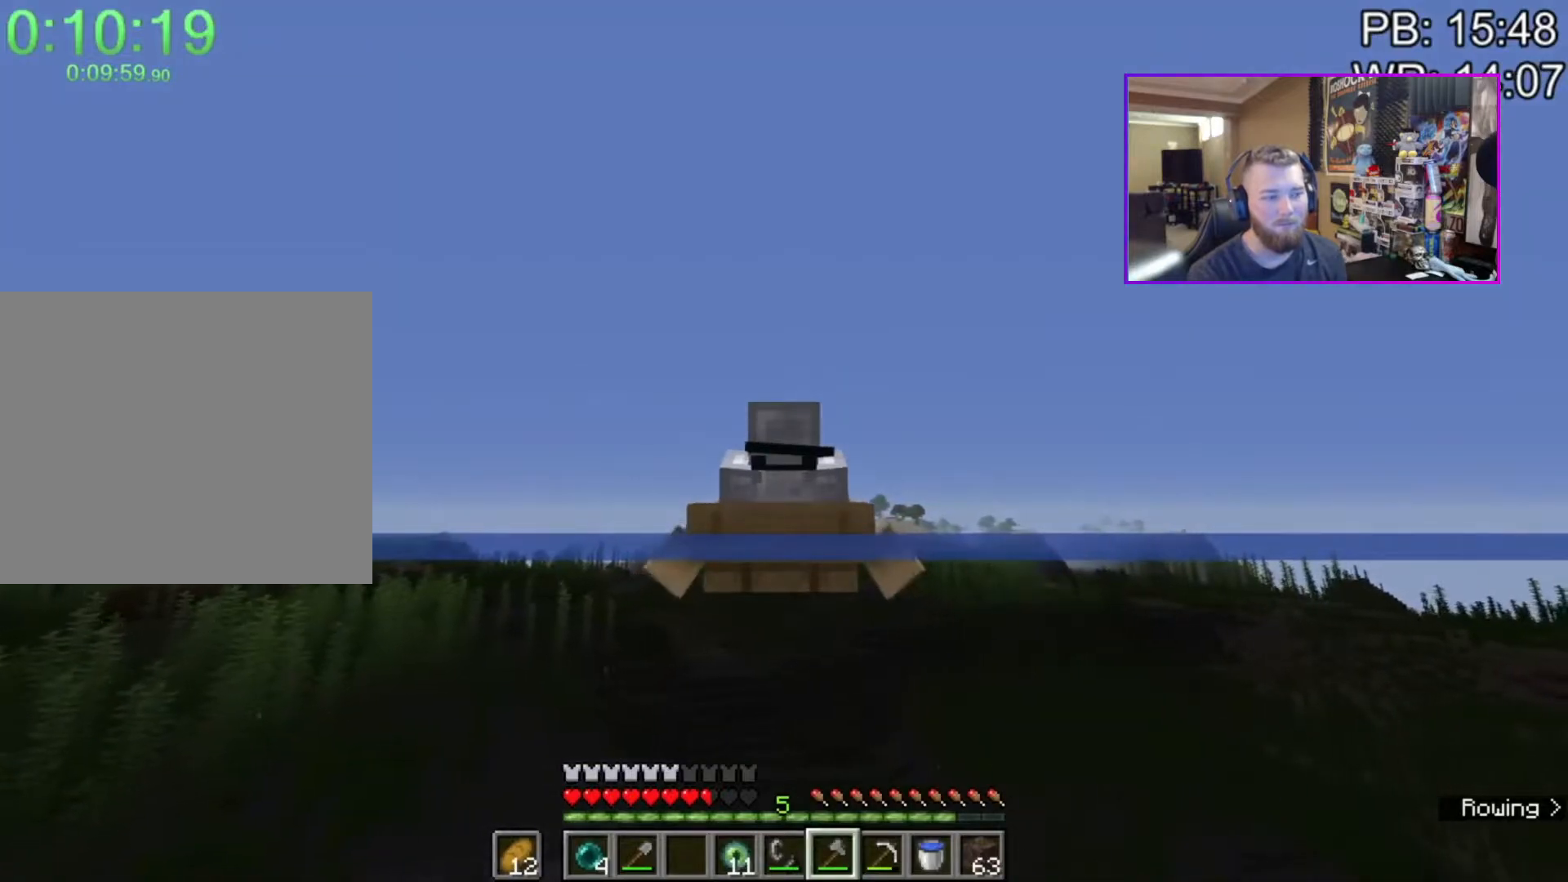
{"keys": ["shift", "w"], "mouse": [], "events": []}
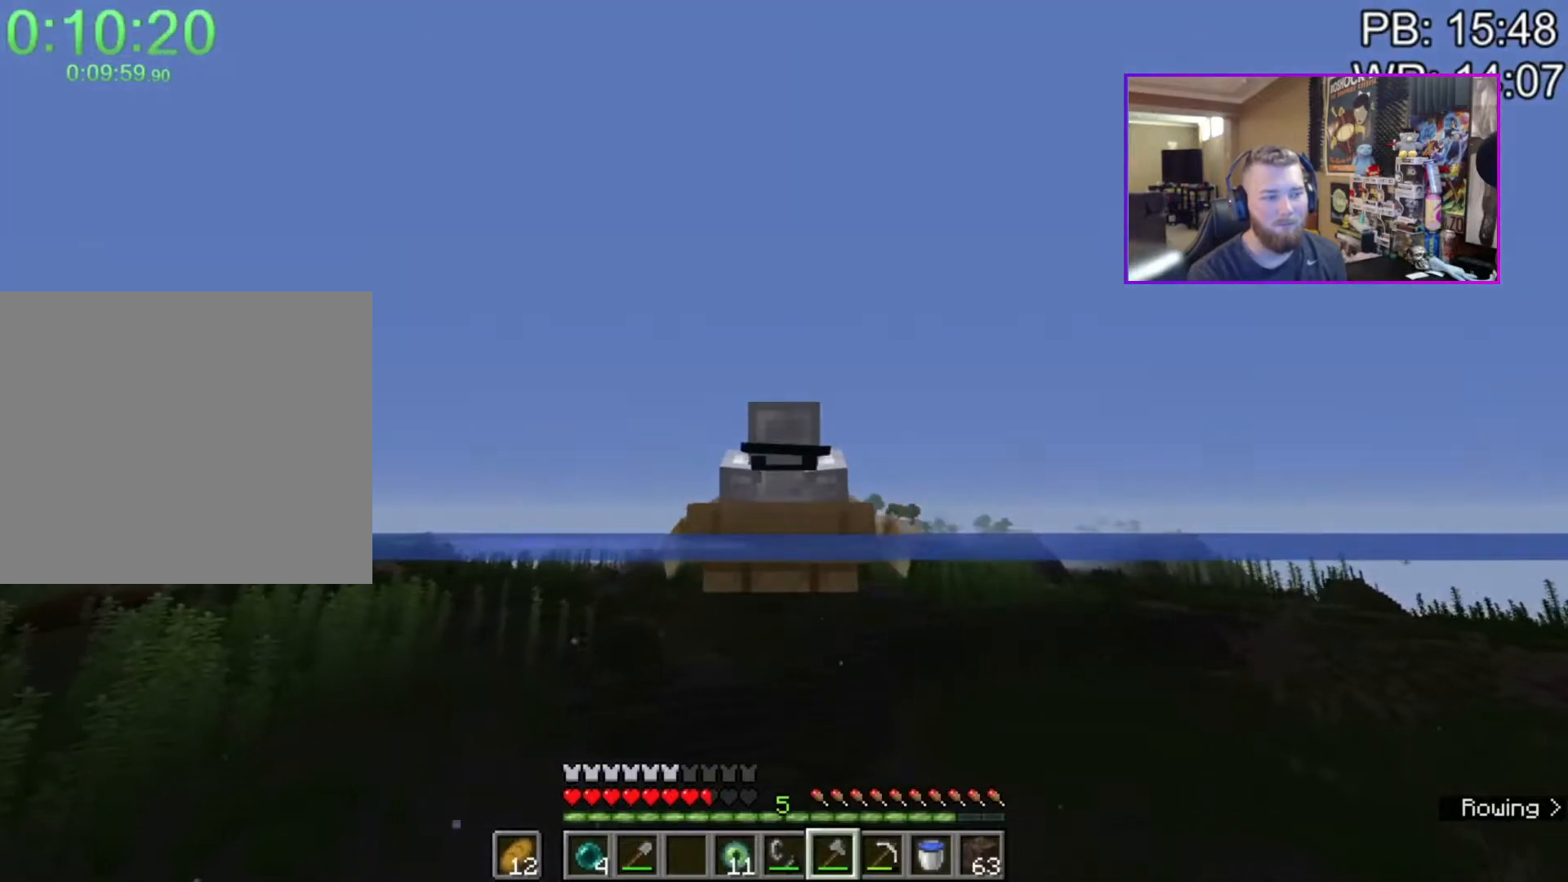
{"keys": ["shift", "w"], "mouse": [], "events": []}
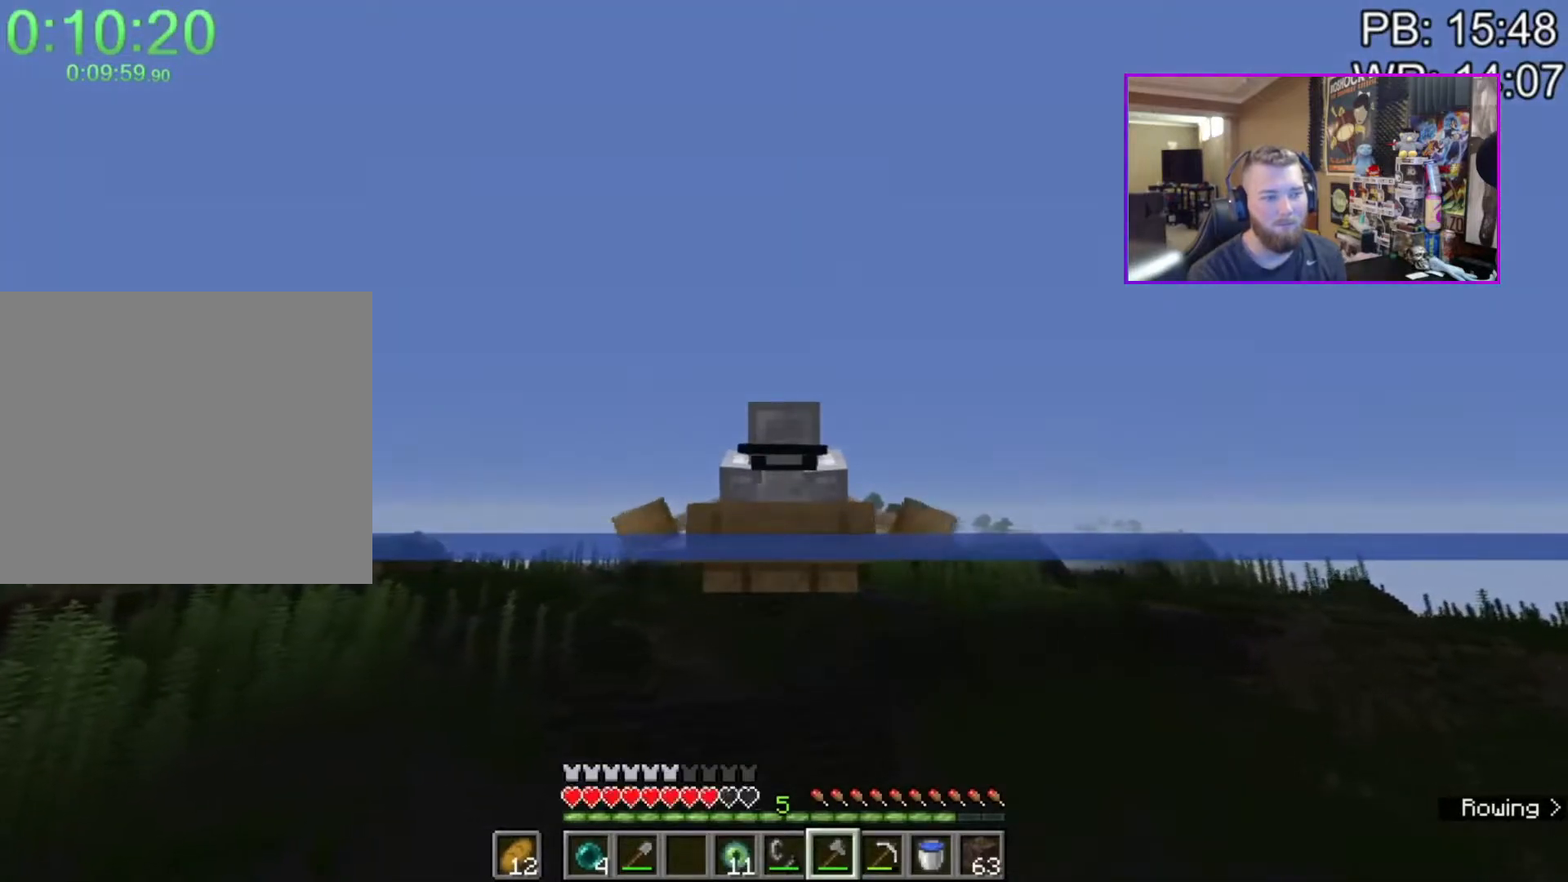
{"keys": ["shift", "w"], "mouse": [], "events": []}
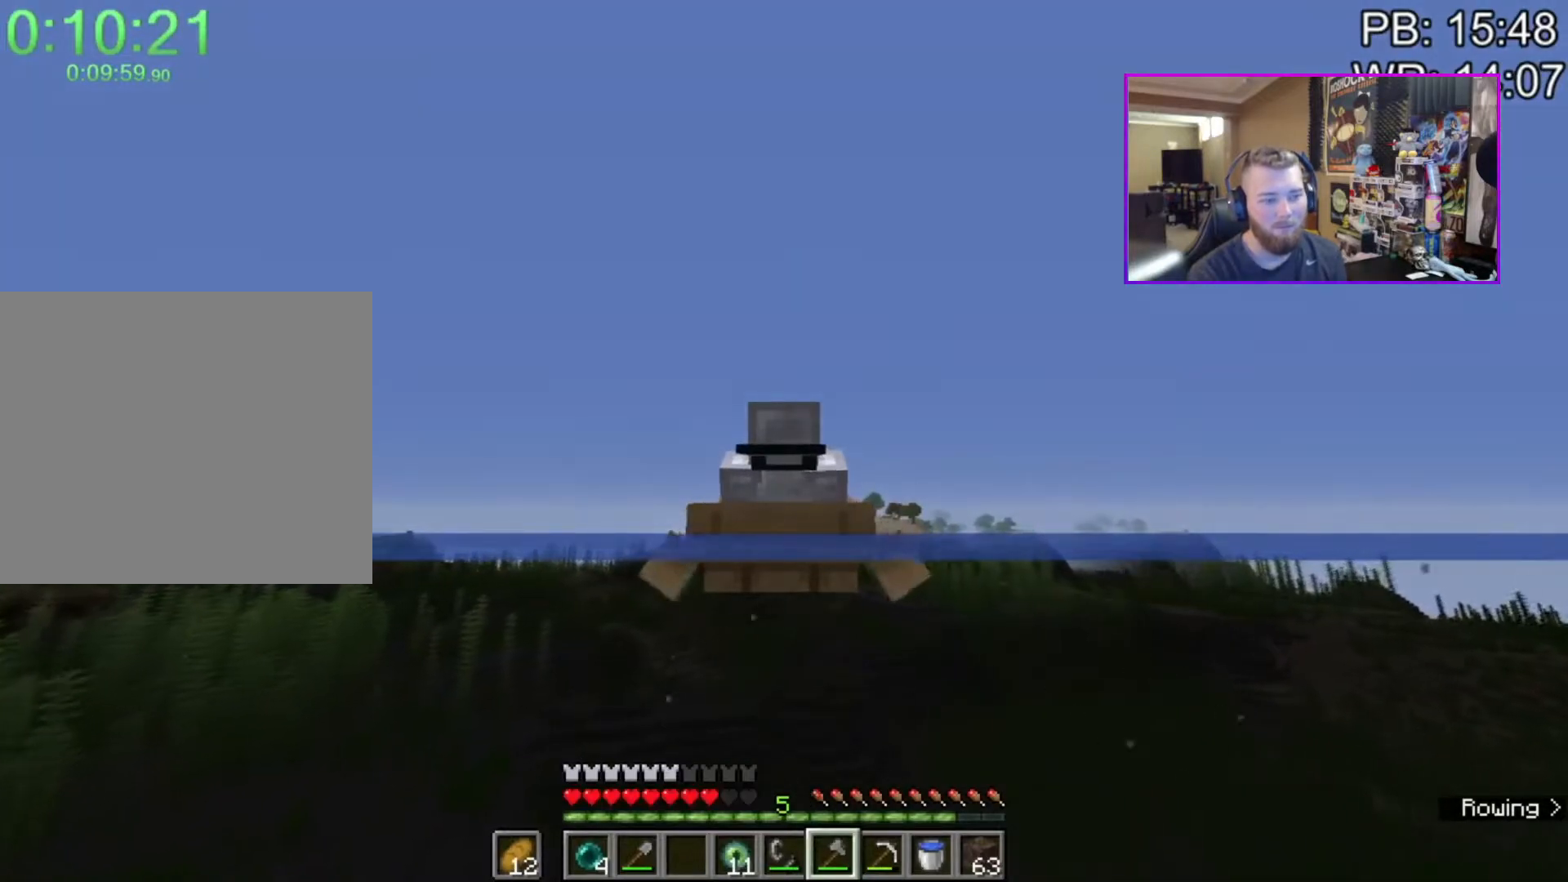
{"keys": ["shift", "w"], "mouse": [], "events": []}
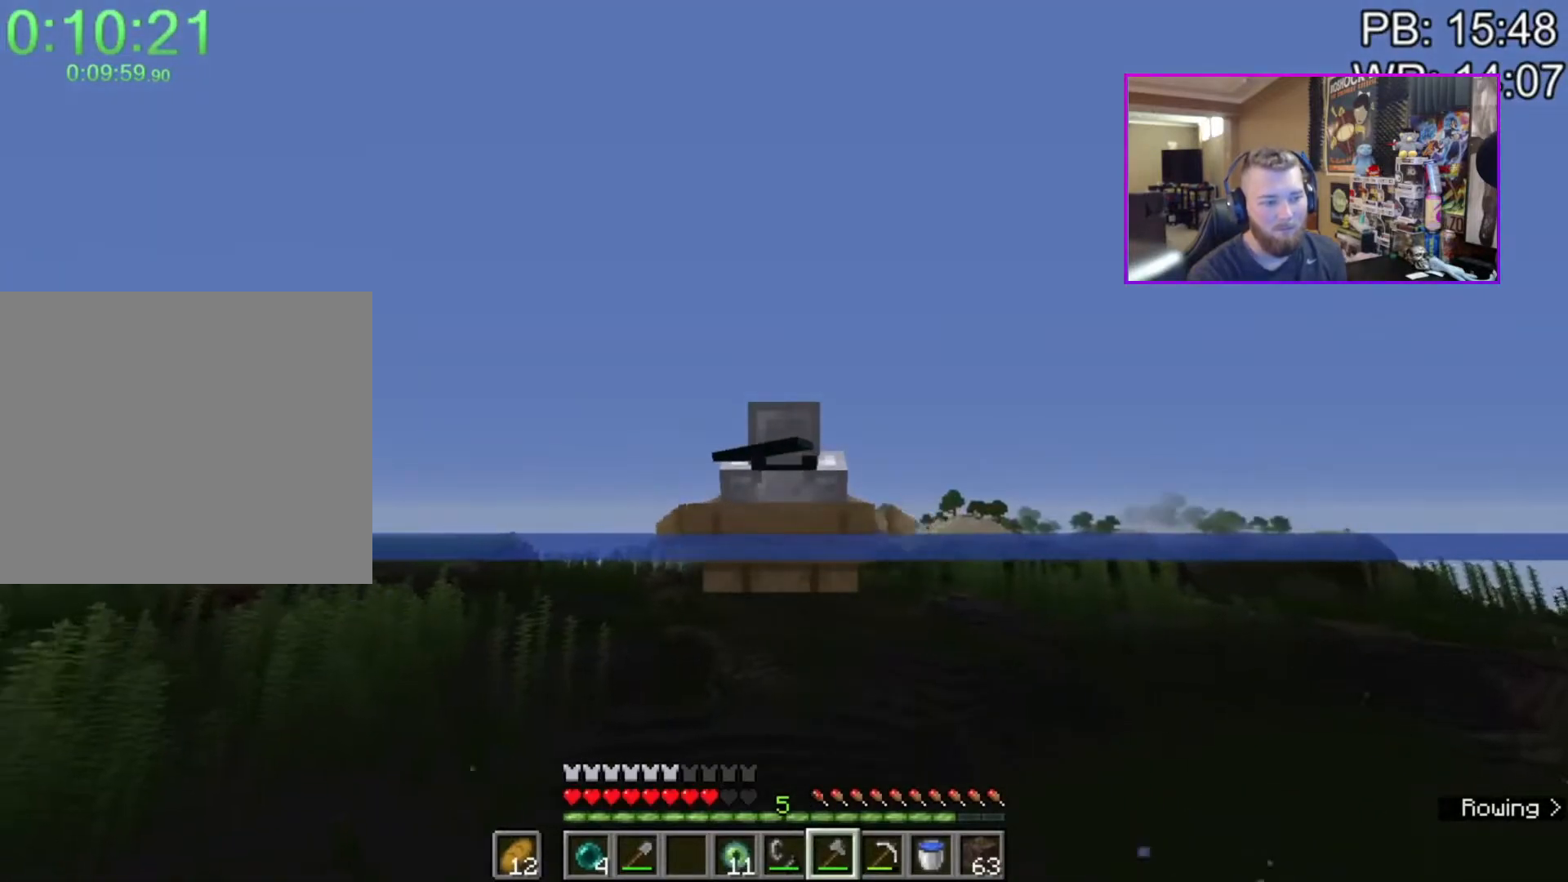
{"keys": ["shift", "w"], "mouse": [], "events": [[33, "d", "down"], [83, "d", "up"]]}
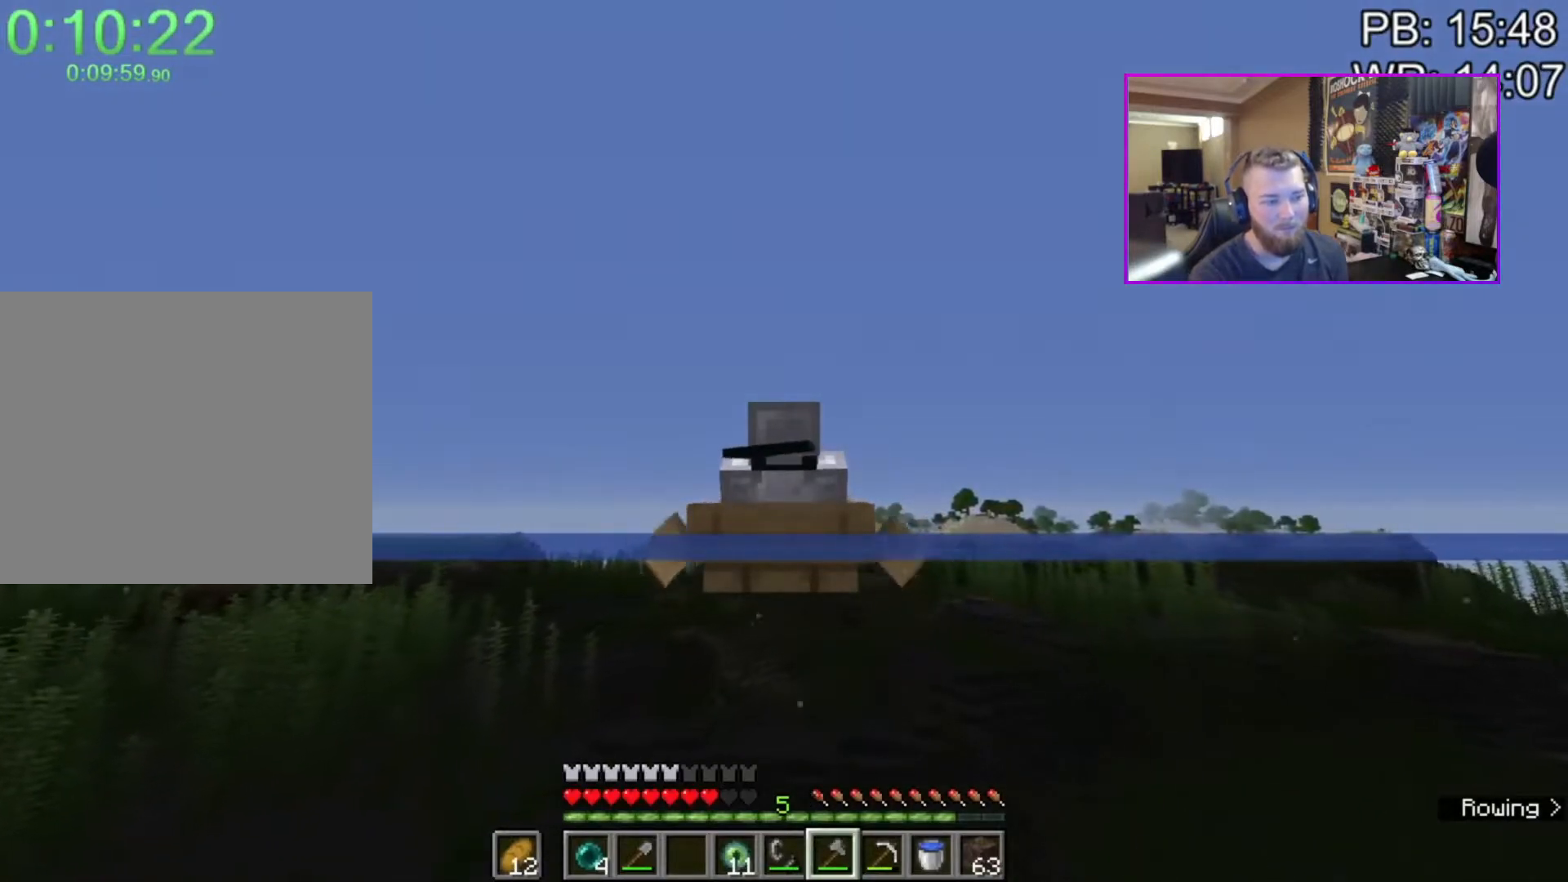
{"keys": ["shift", "w"], "mouse": [], "events": []}
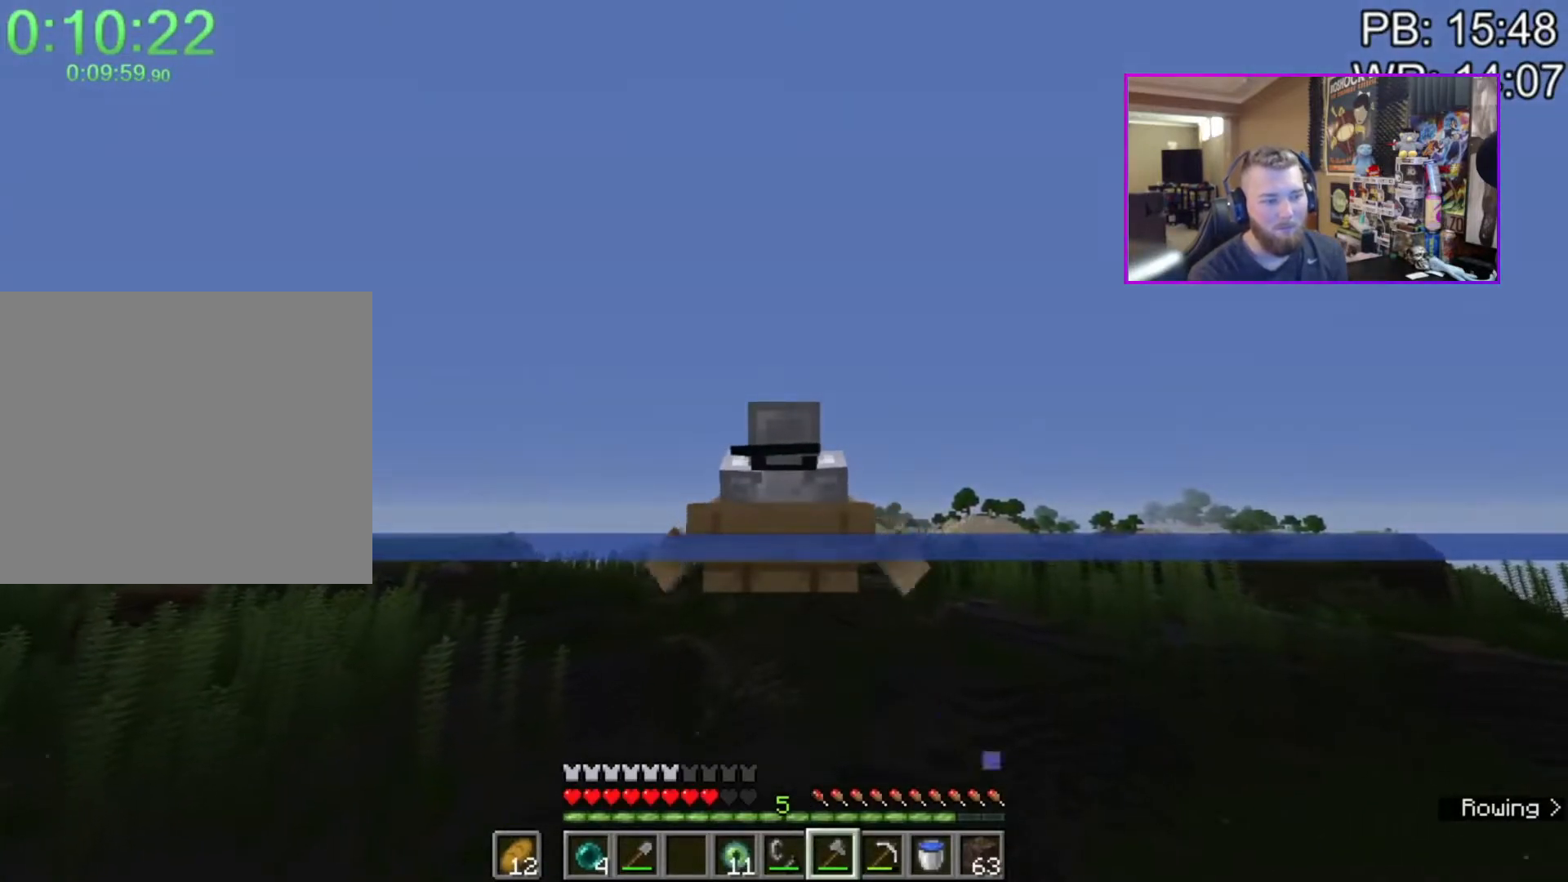
{"keys": ["shift", "w"], "mouse": [], "events": []}
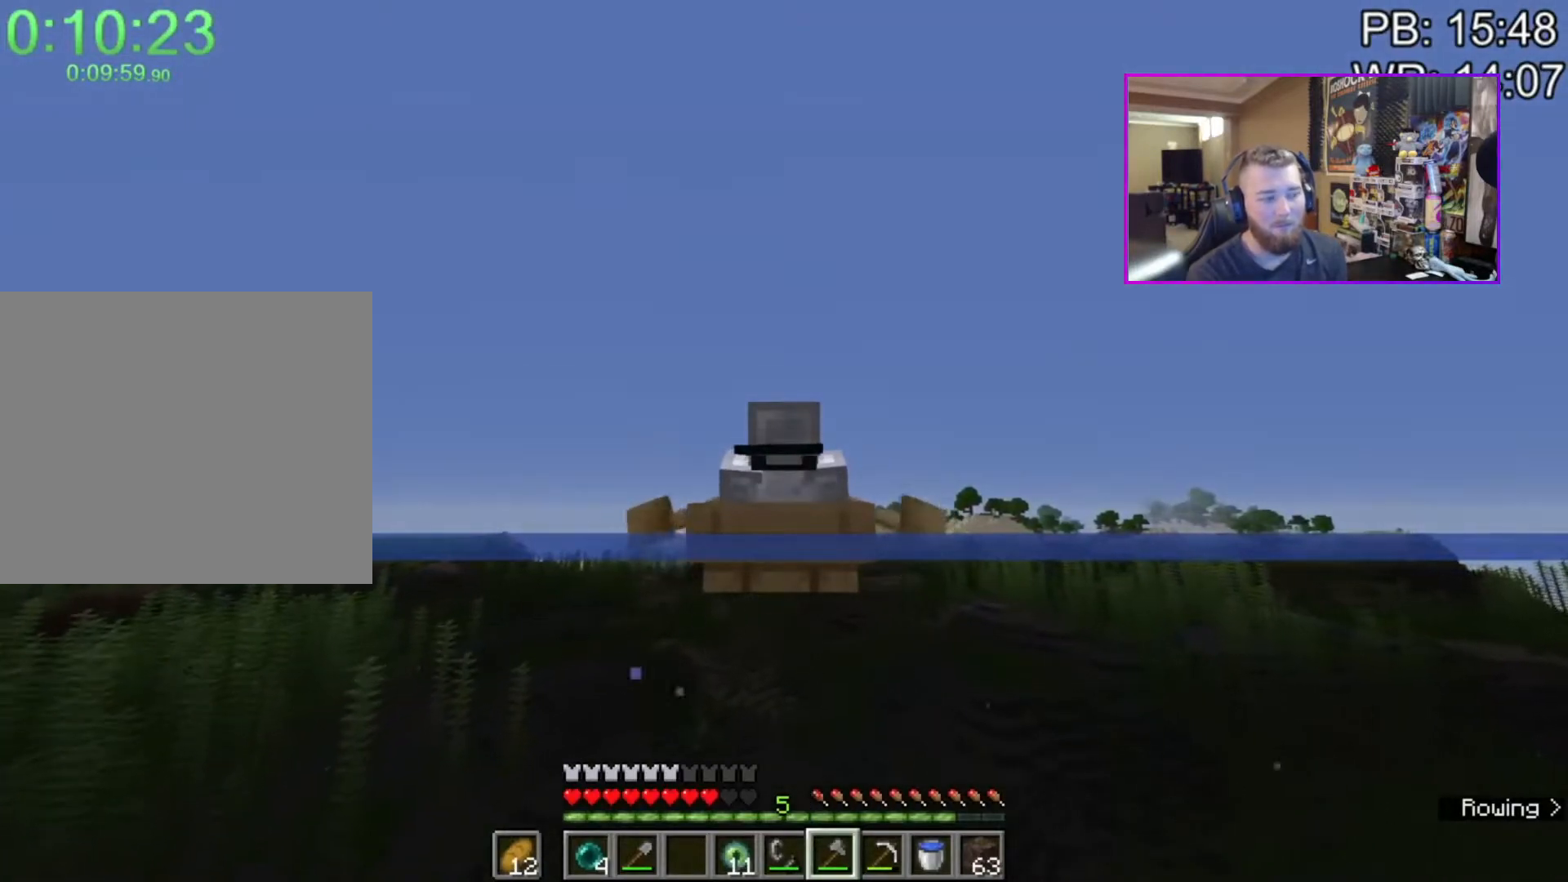
{"keys": ["shift", "w"], "mouse": [], "events": []}
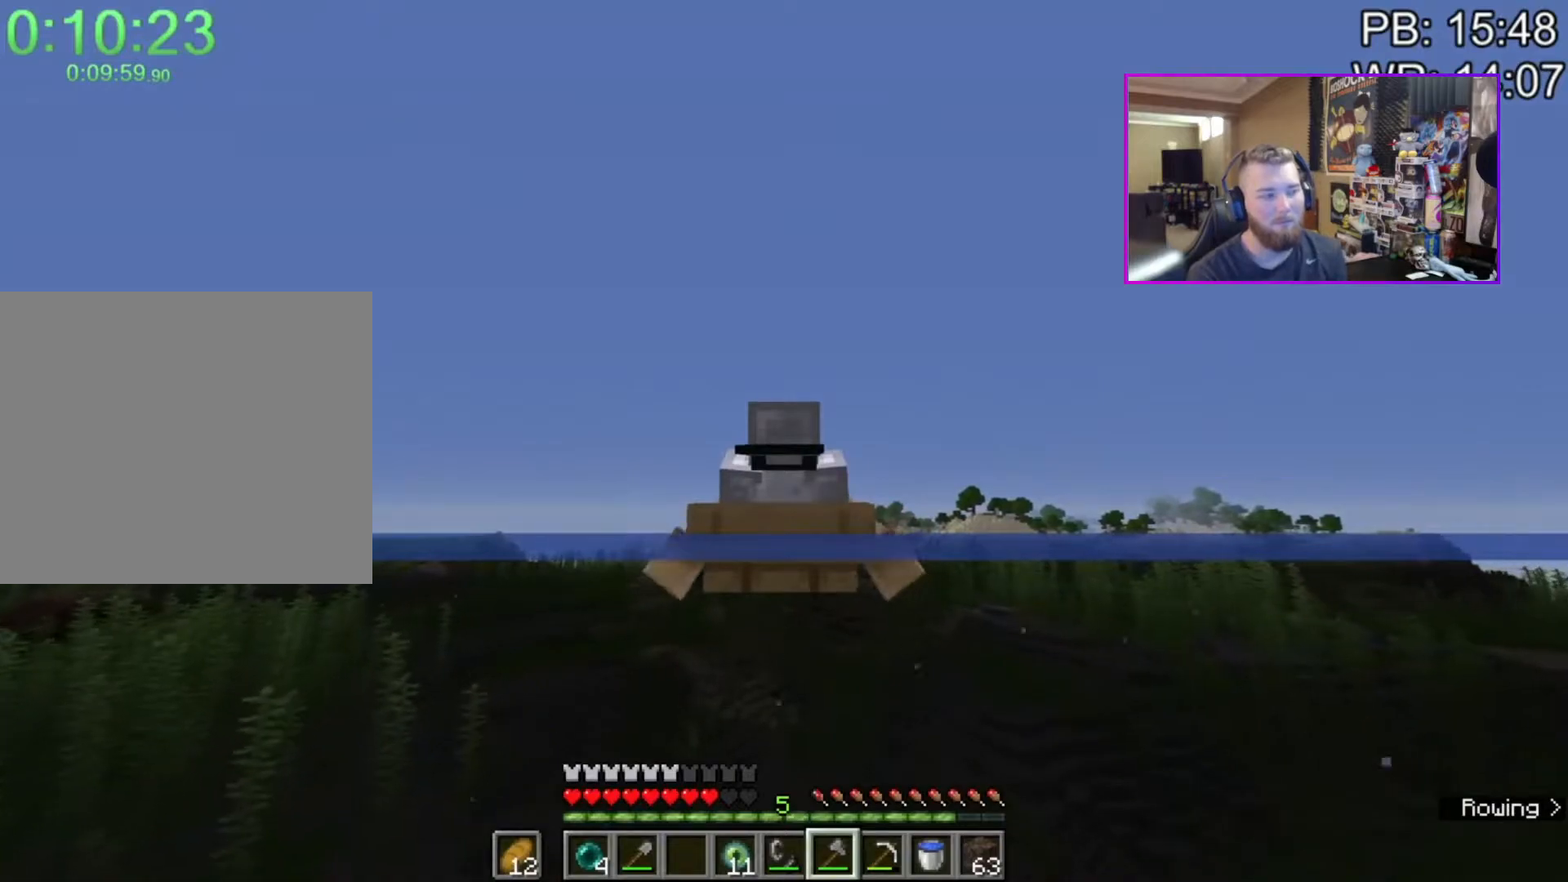
{"keys": ["shift", "w"], "mouse": [], "events": []}
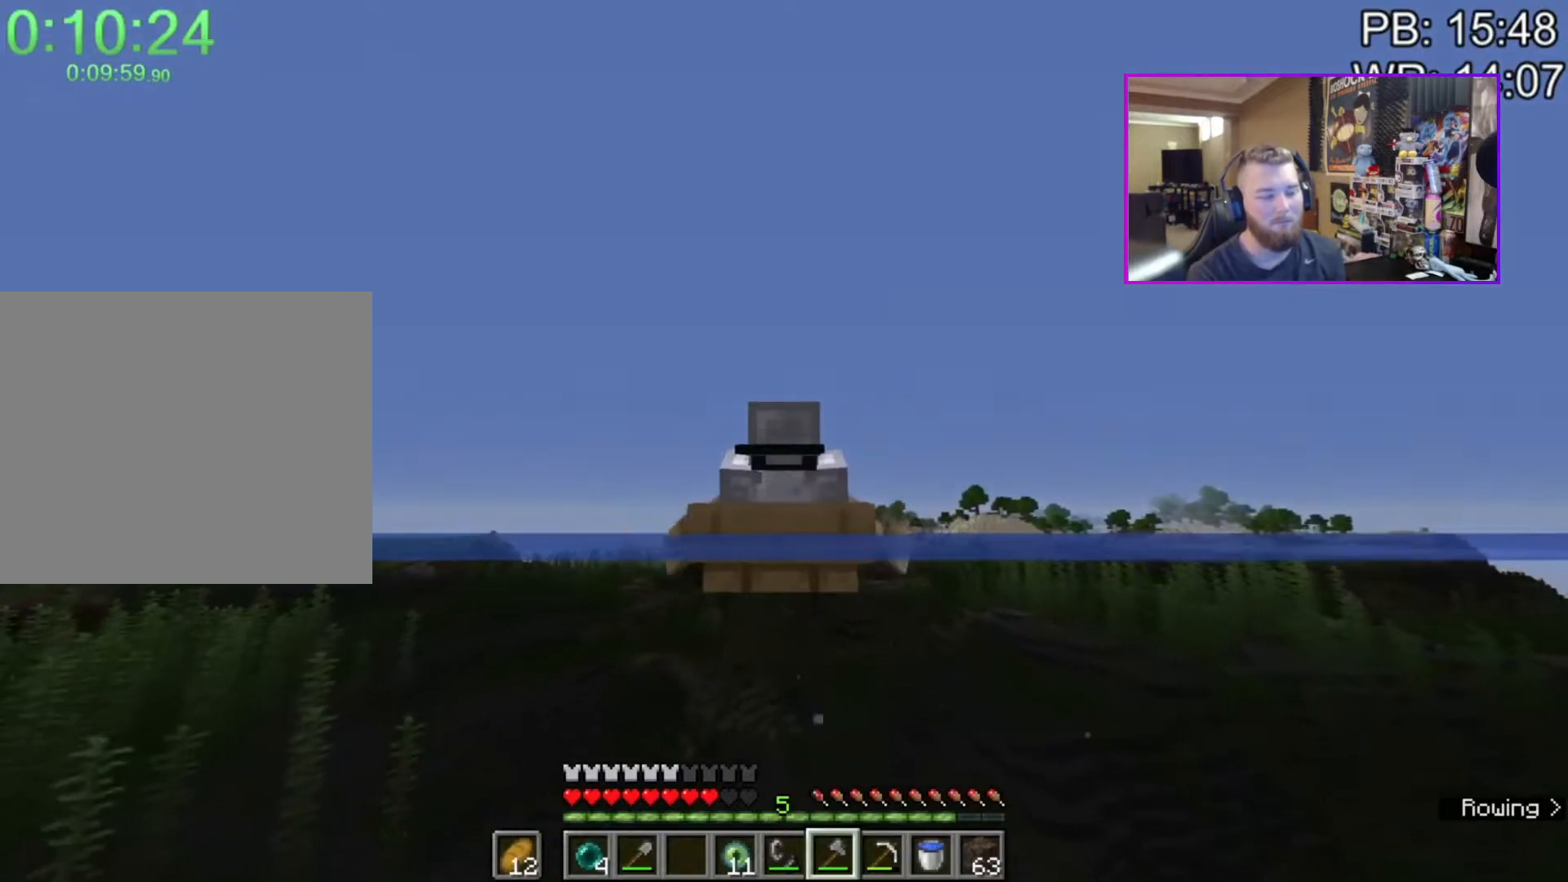
{"keys": ["shift", "w"], "mouse": [], "events": []}
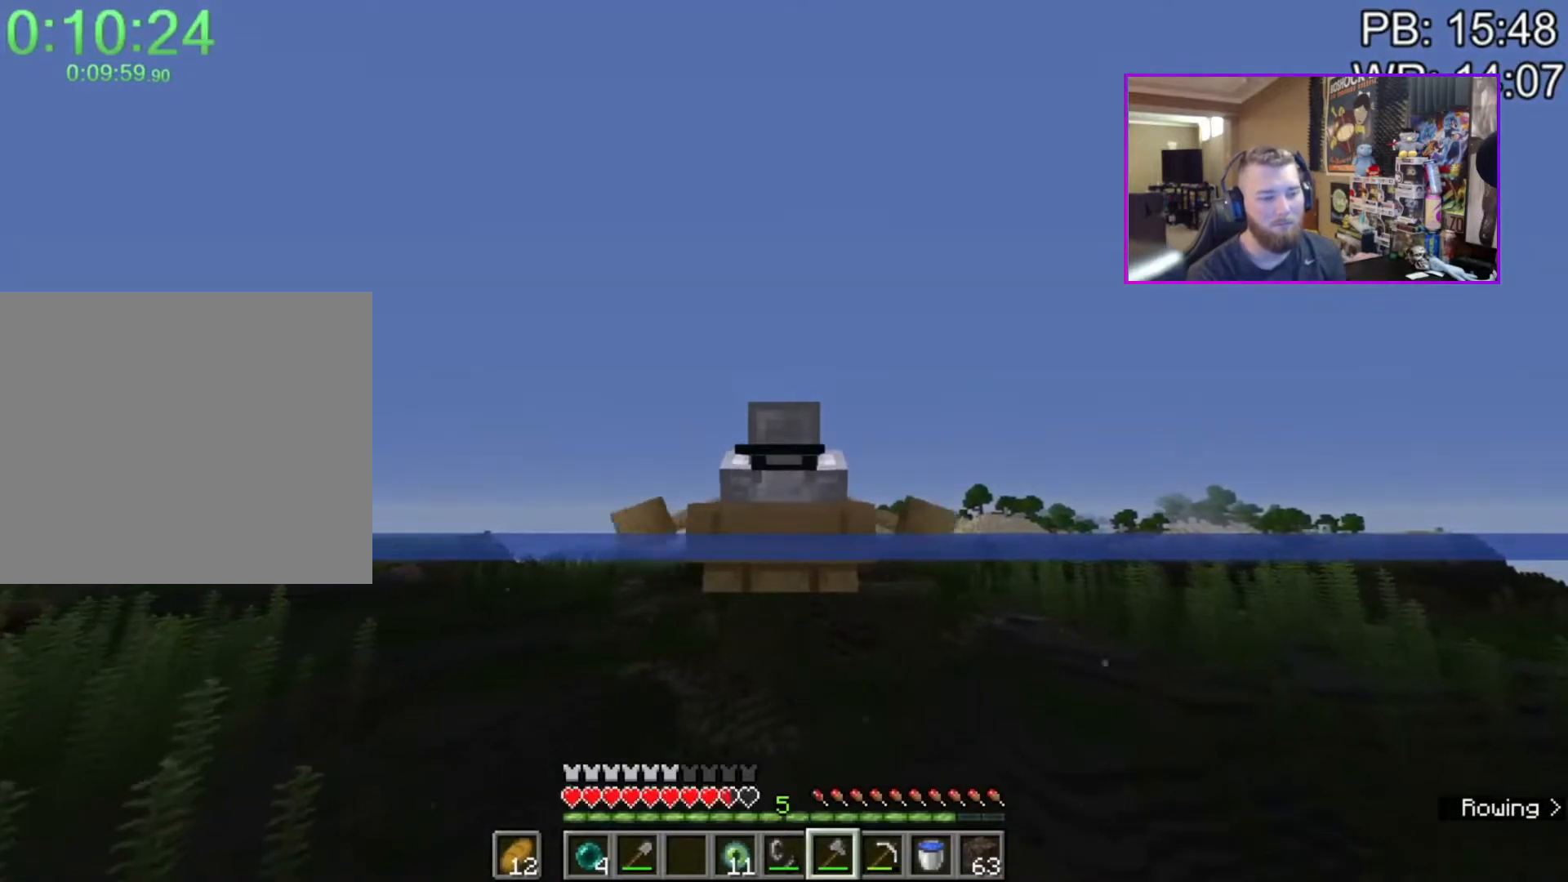
{"keys": ["shift", "w"], "mouse": [], "events": []}
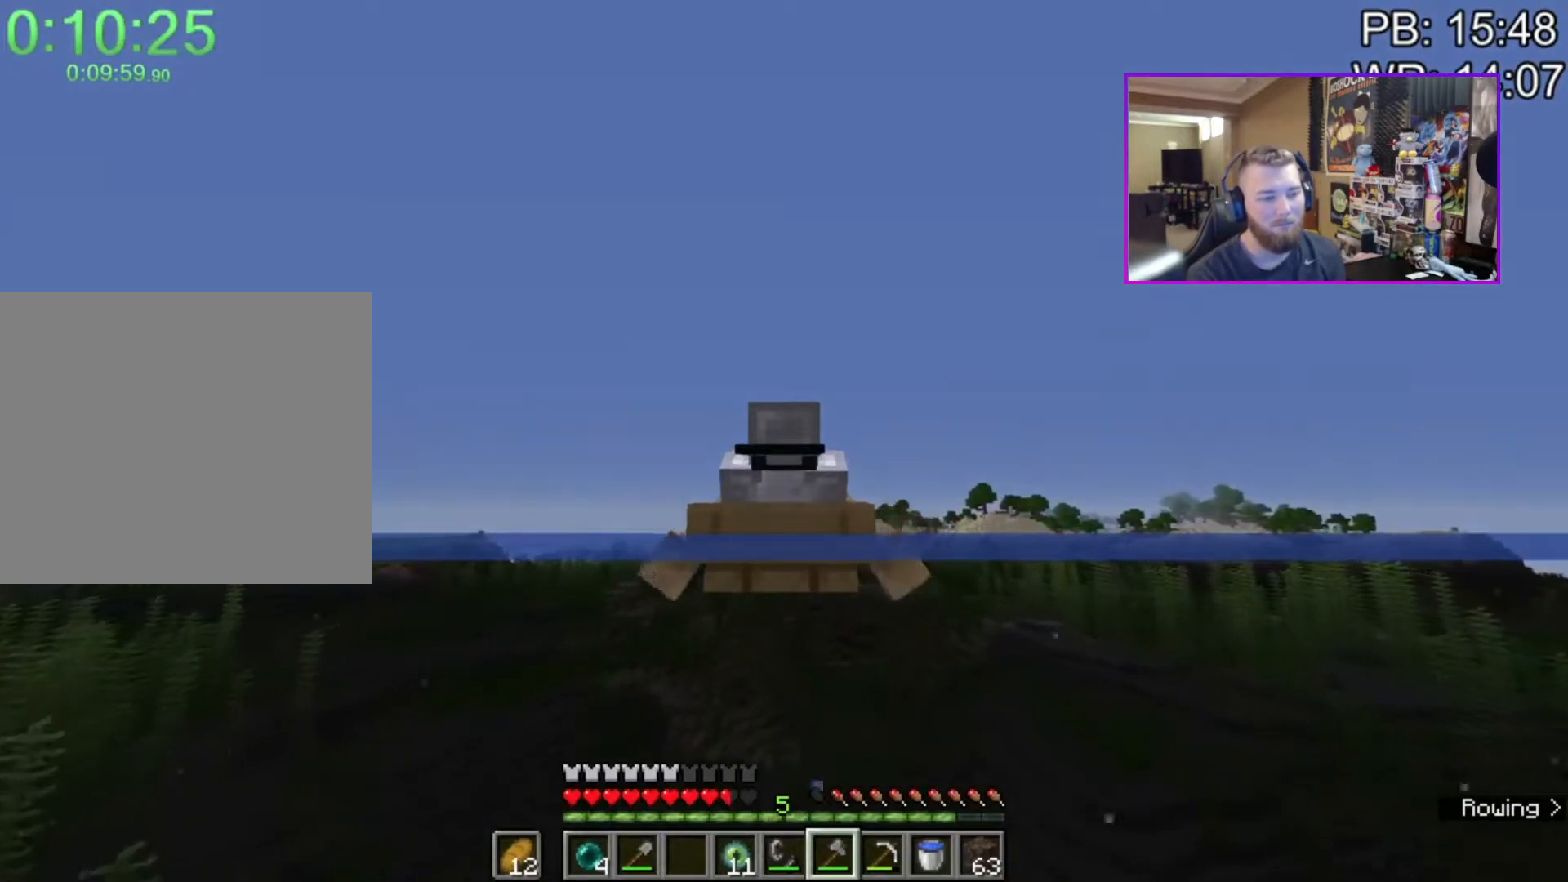
{"keys": ["shift", "w"], "mouse": [], "events": []}
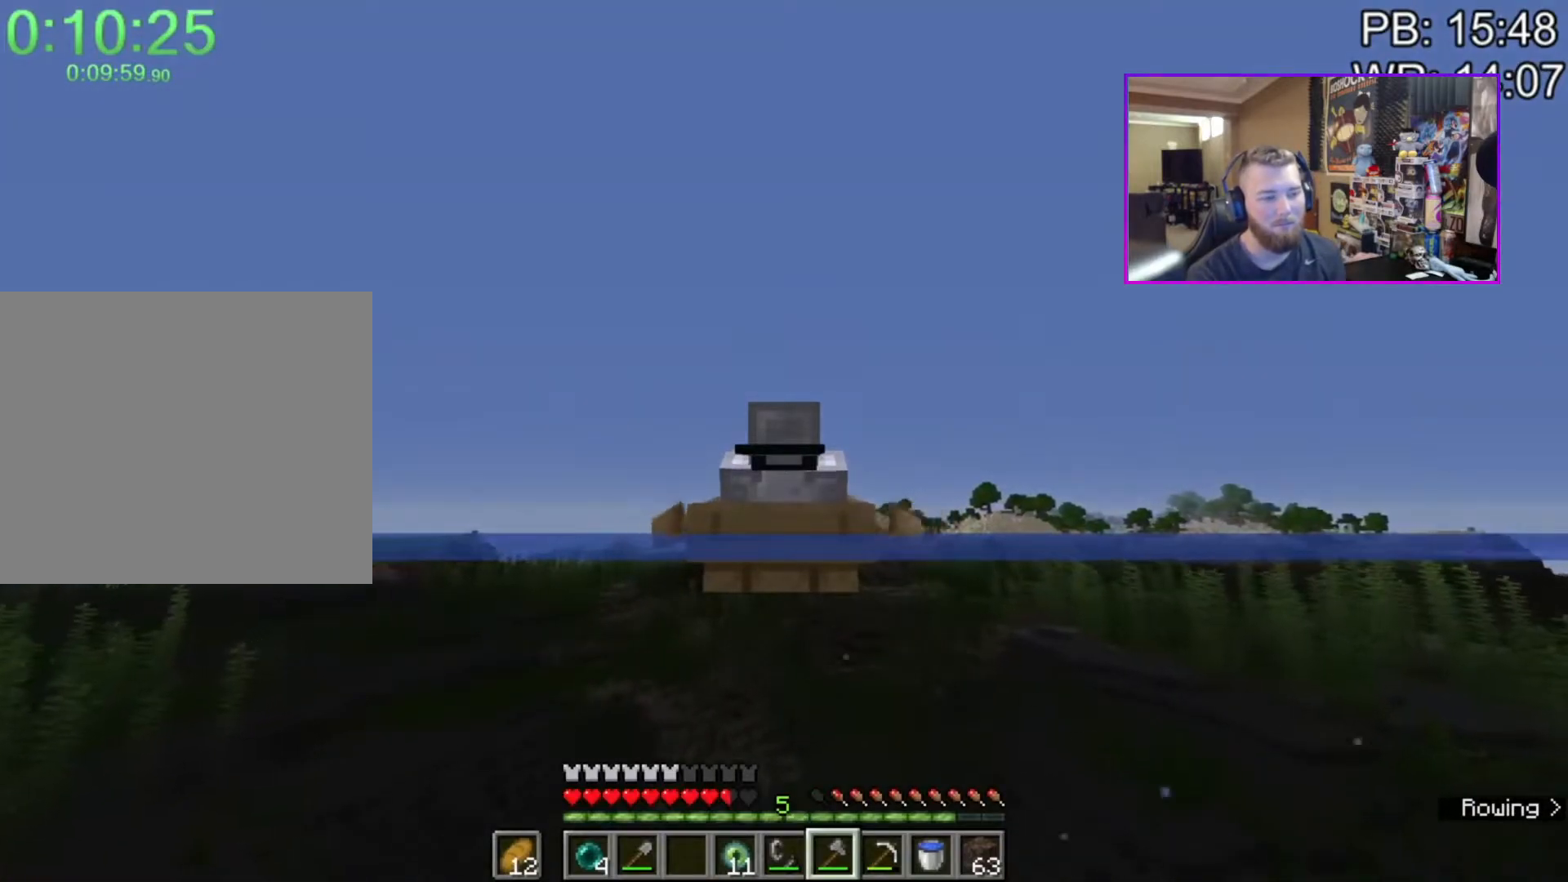
{"keys": ["shift", "w"], "mouse": [], "events": []}
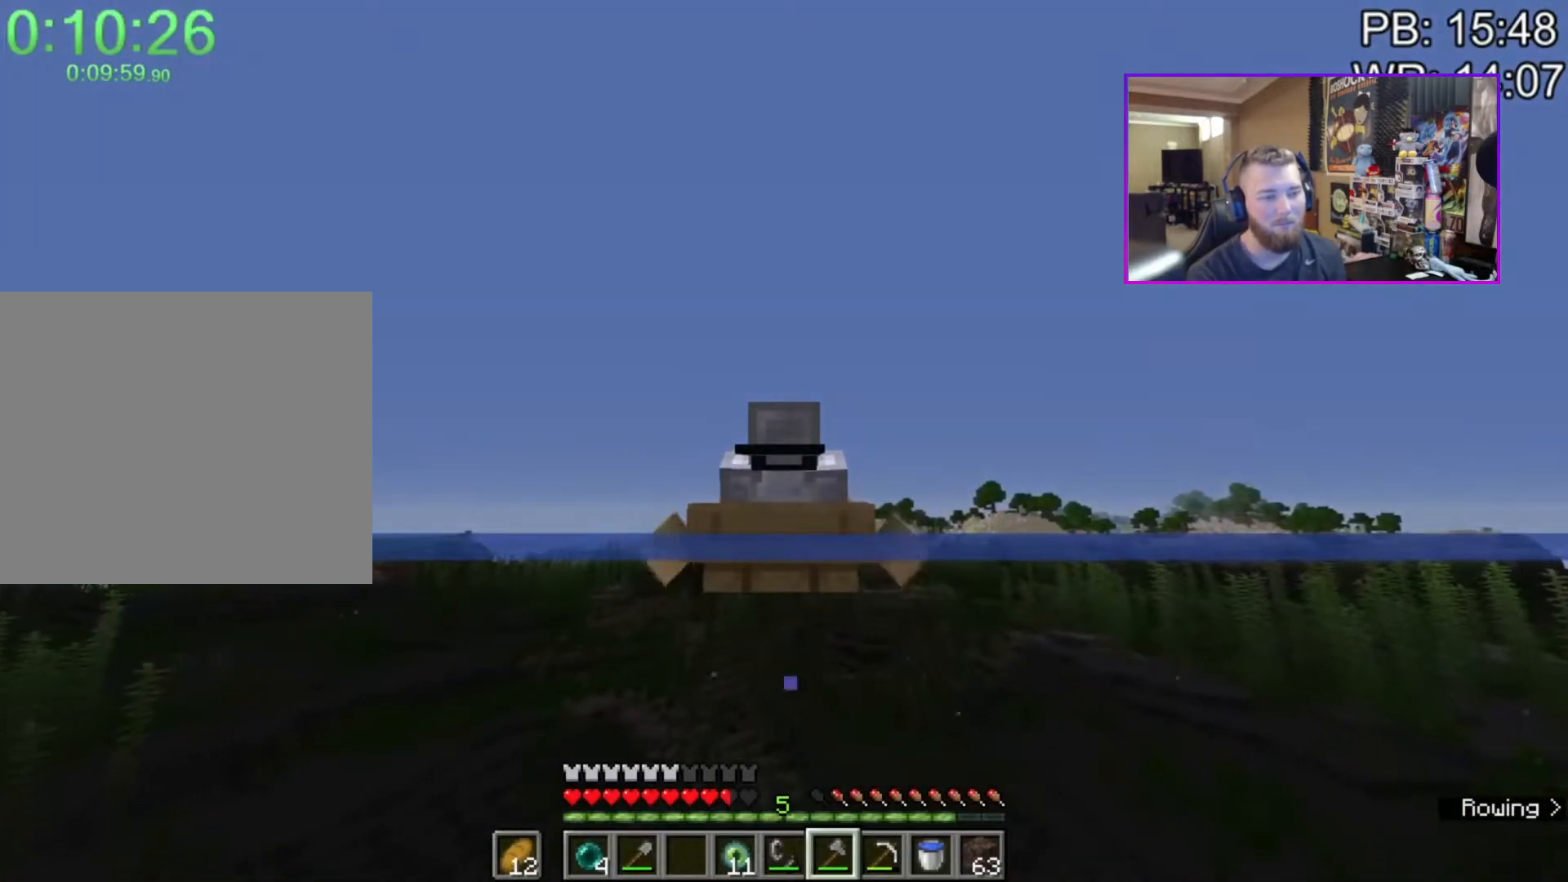
{"keys": ["shift", "w"], "mouse": [], "events": []}
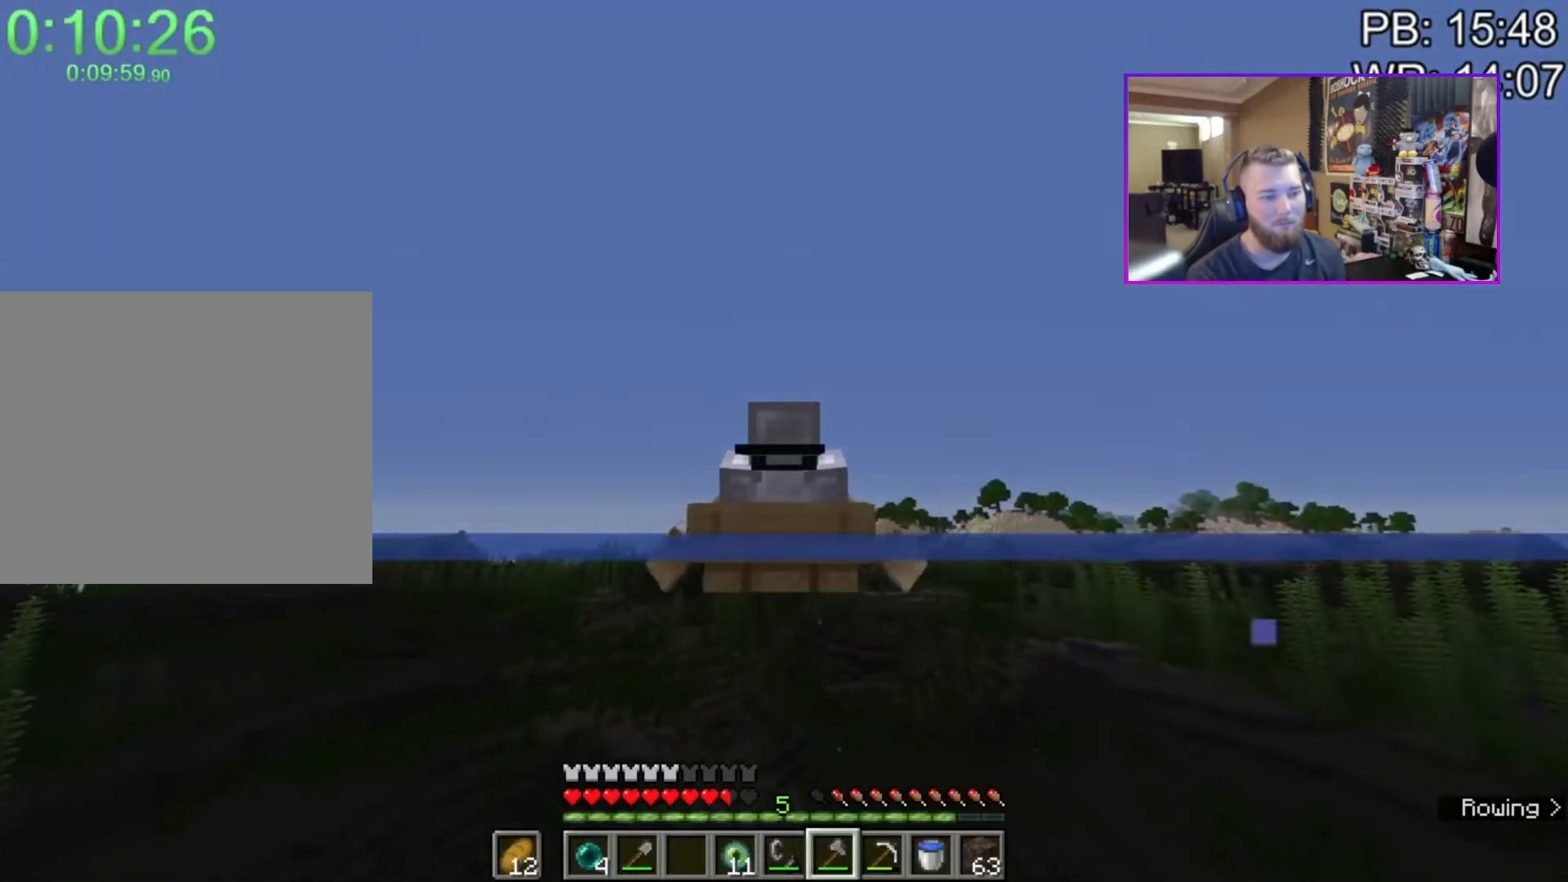
{"keys": ["shift", "w"], "mouse": [], "events": []}
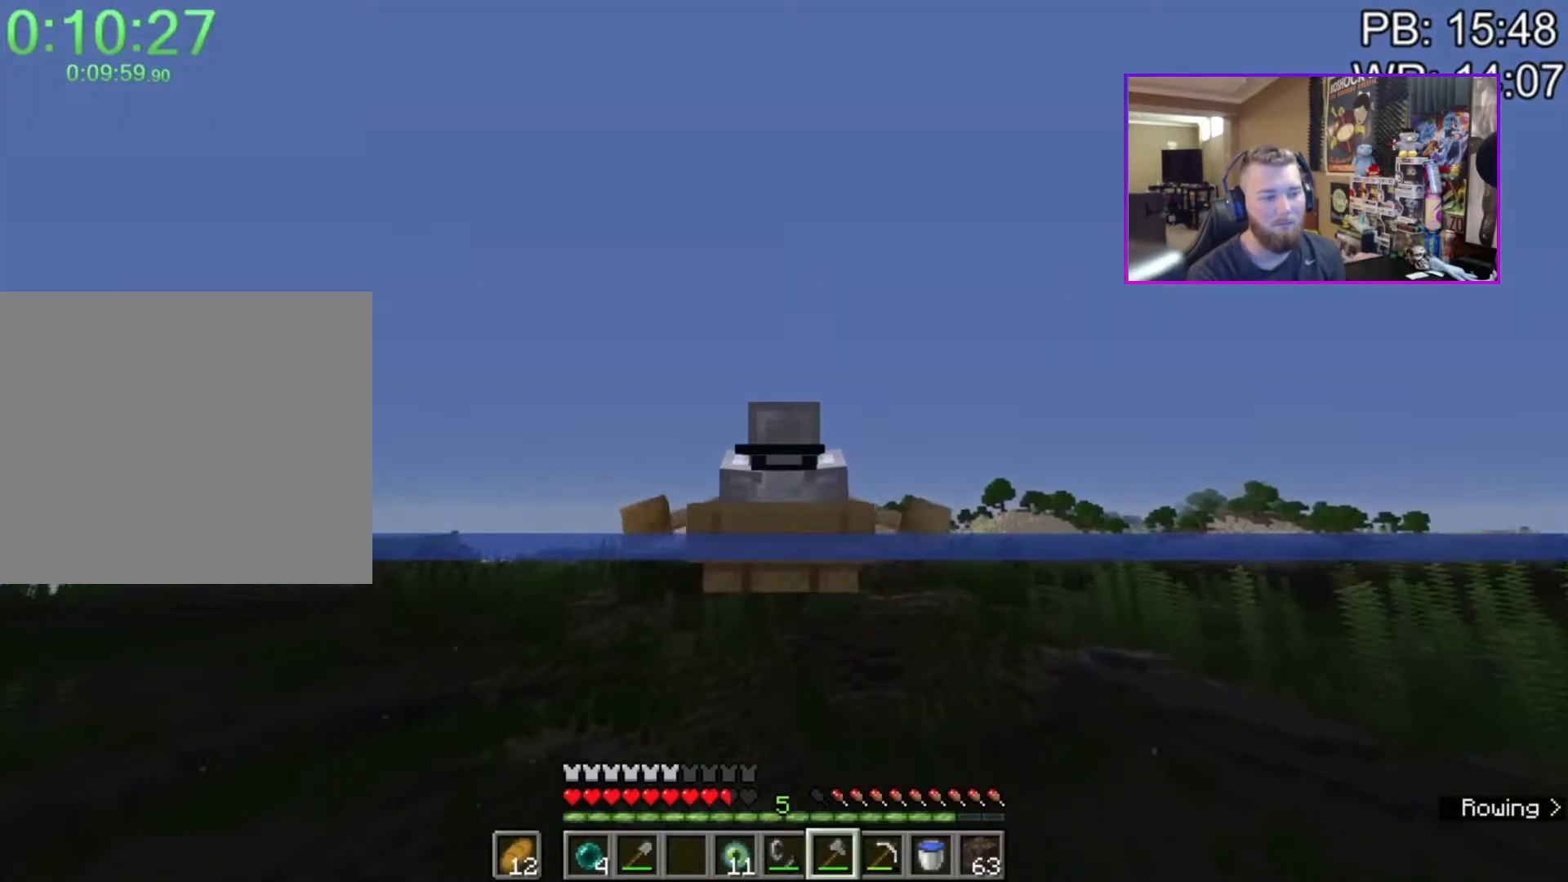
{"keys": ["shift", "w"], "mouse": [], "events": []}
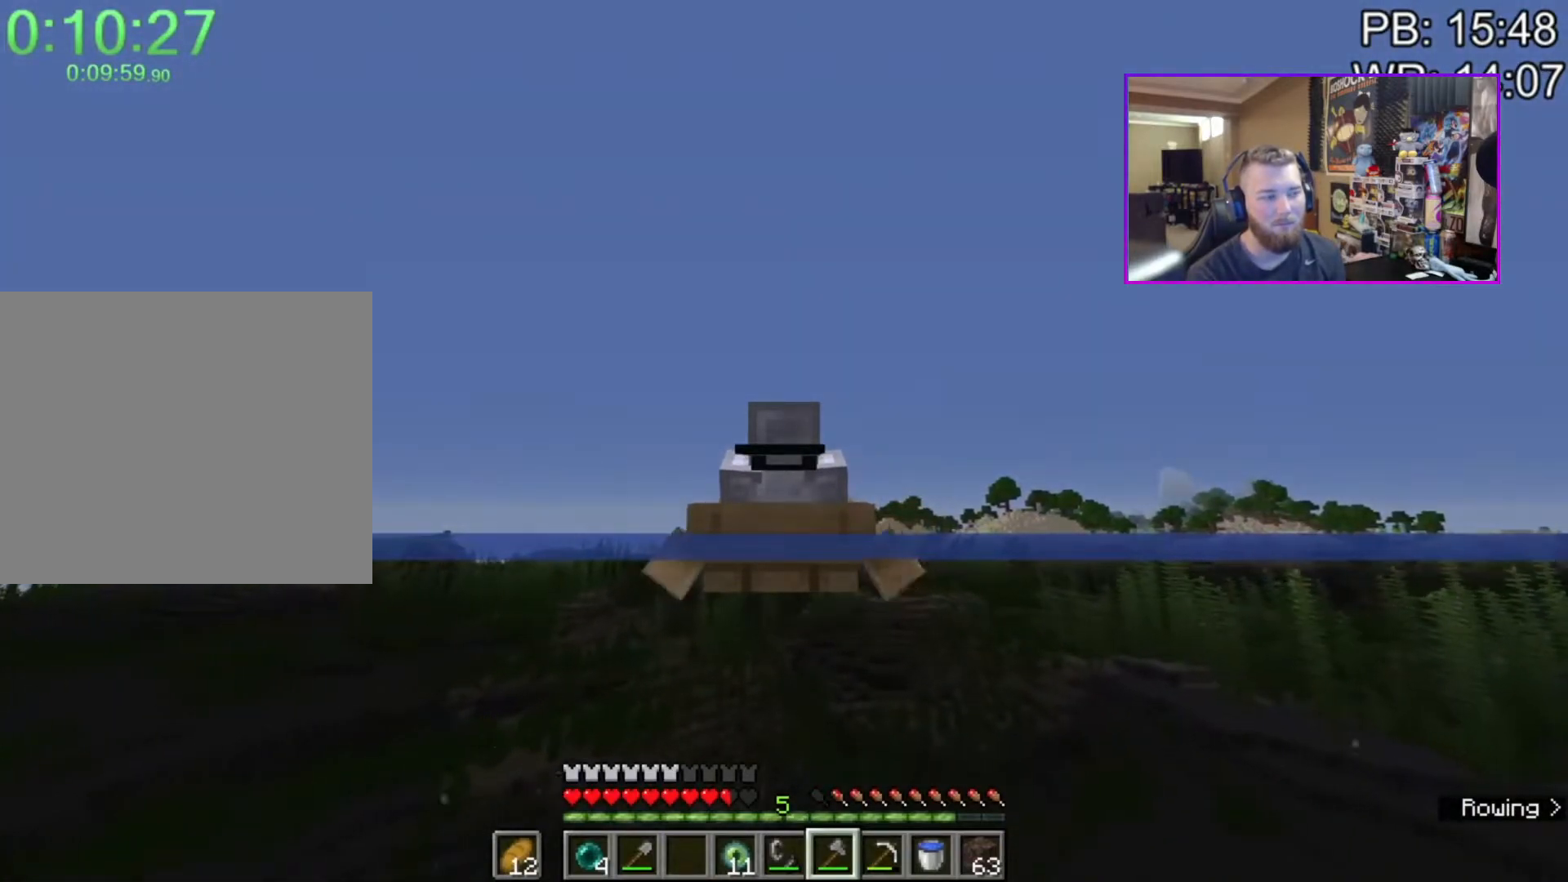
{"keys": ["shift", "w"], "mouse": [], "events": []}
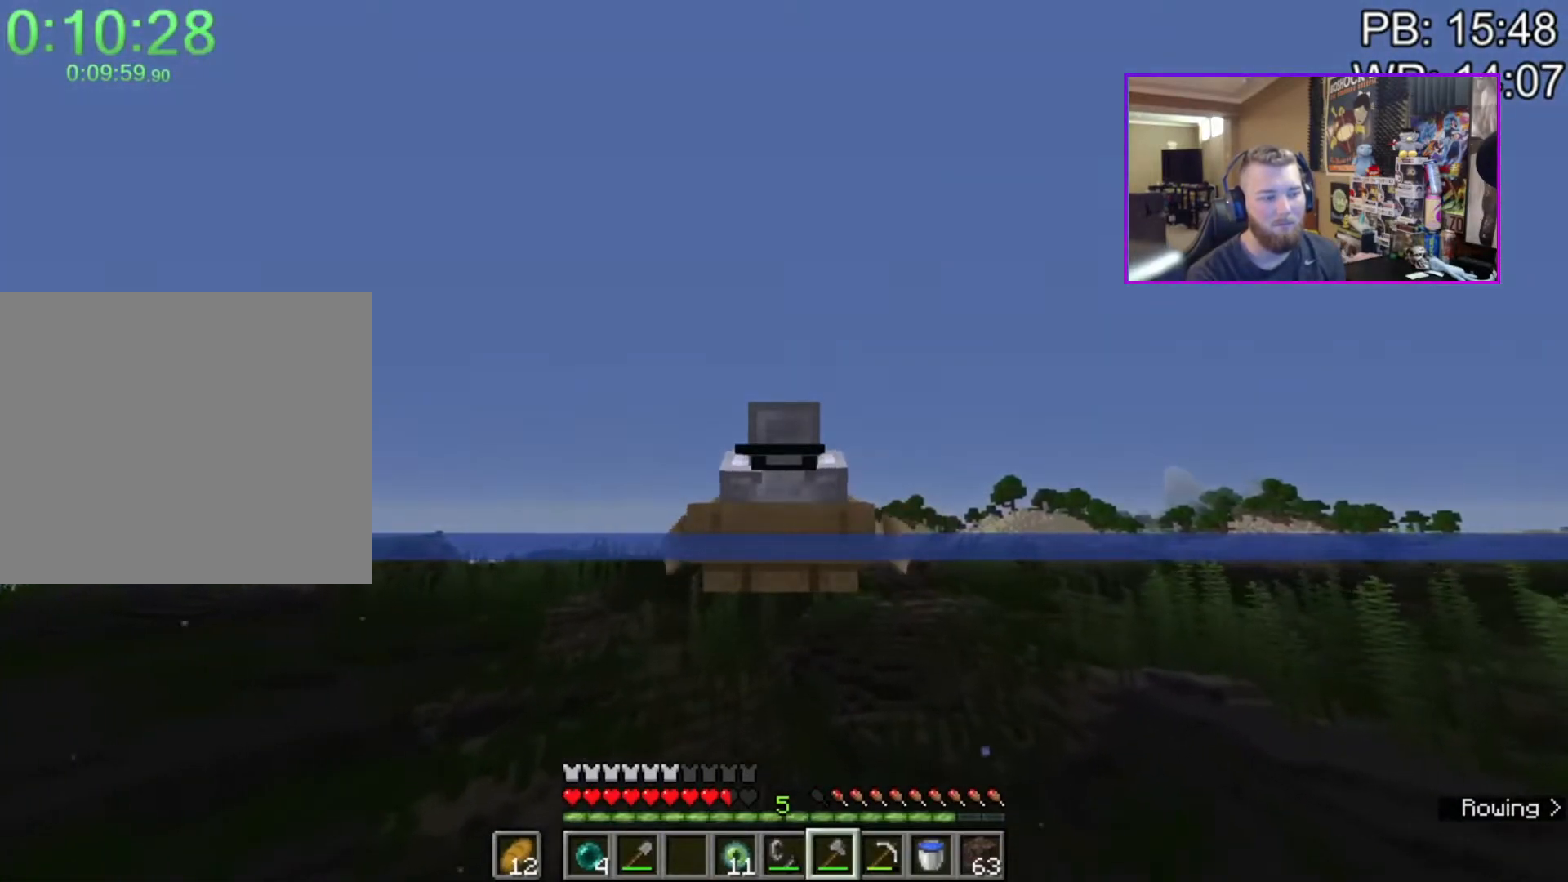
{"keys": ["shift", "w"], "mouse": [], "events": []}
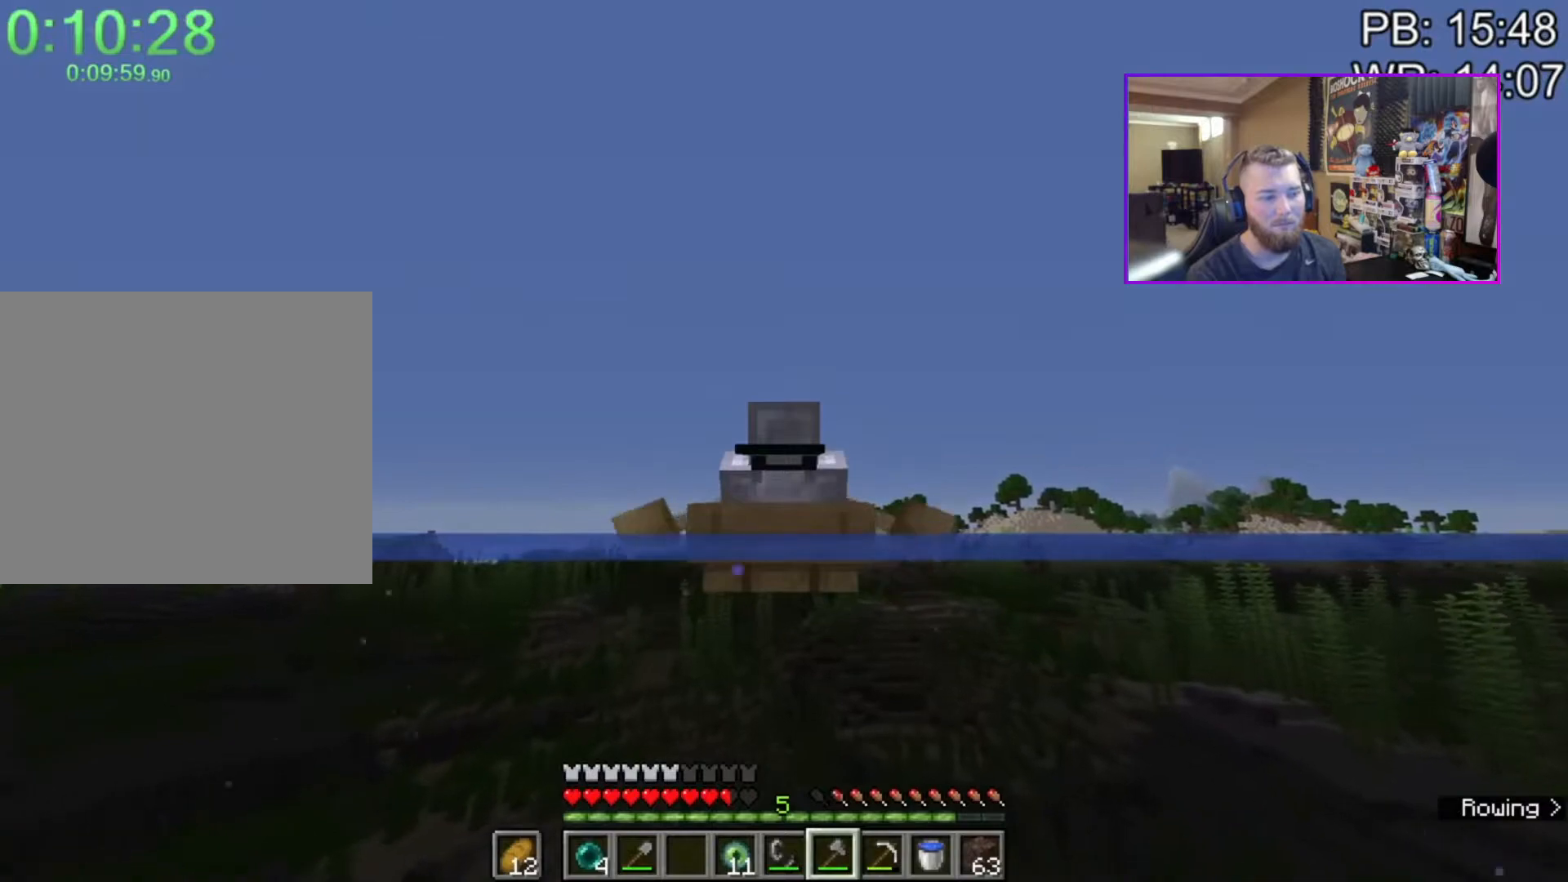
{"keys": ["shift", "w"], "mouse": [], "events": []}
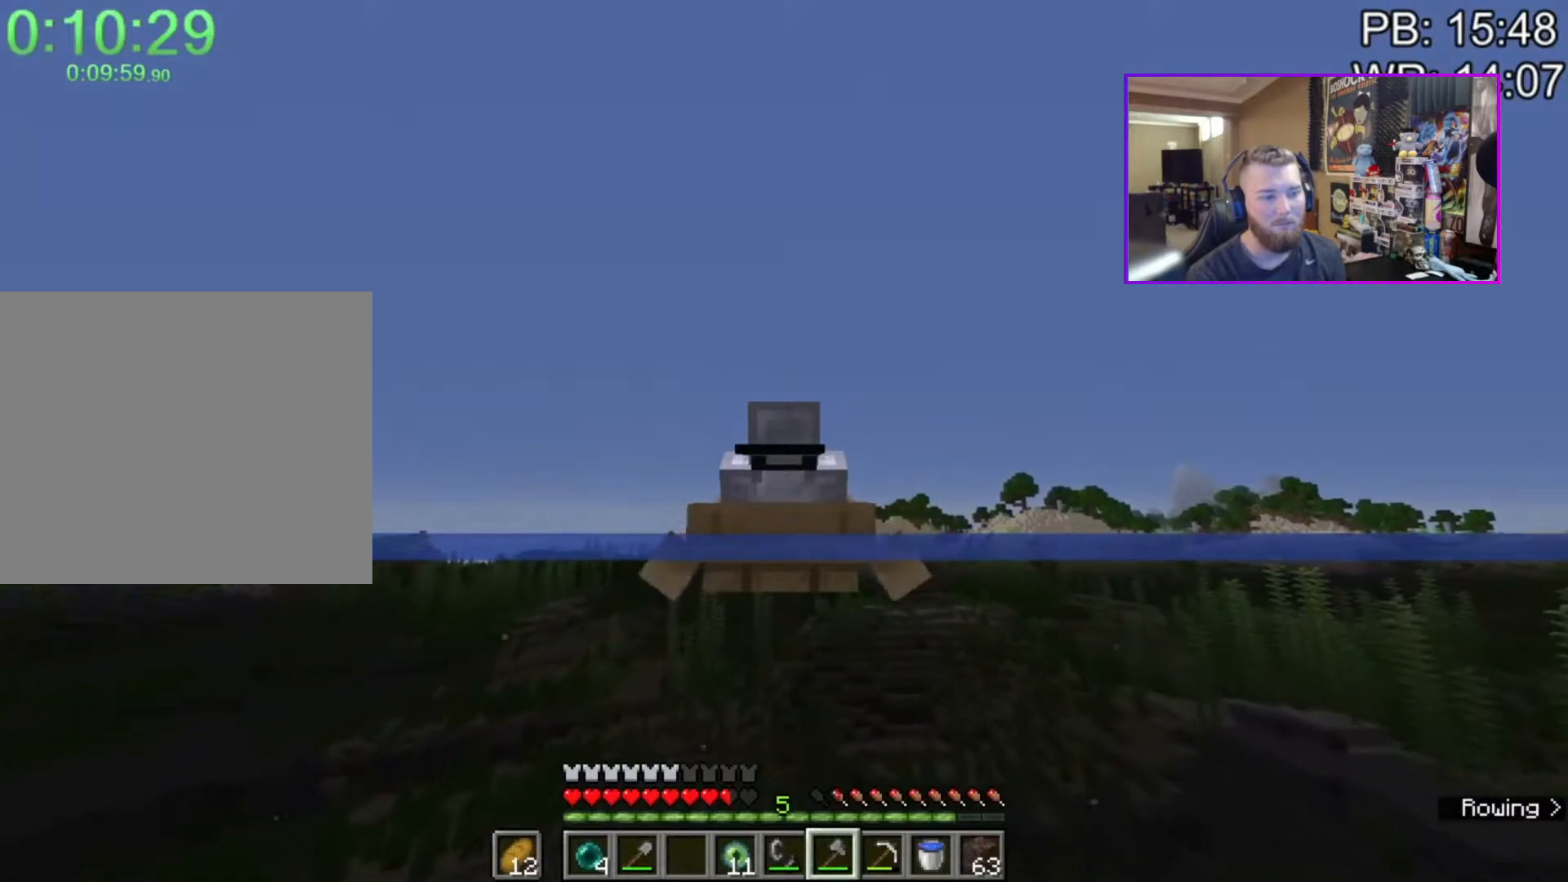
{"keys": ["shift", "w"], "mouse": [], "events": []}
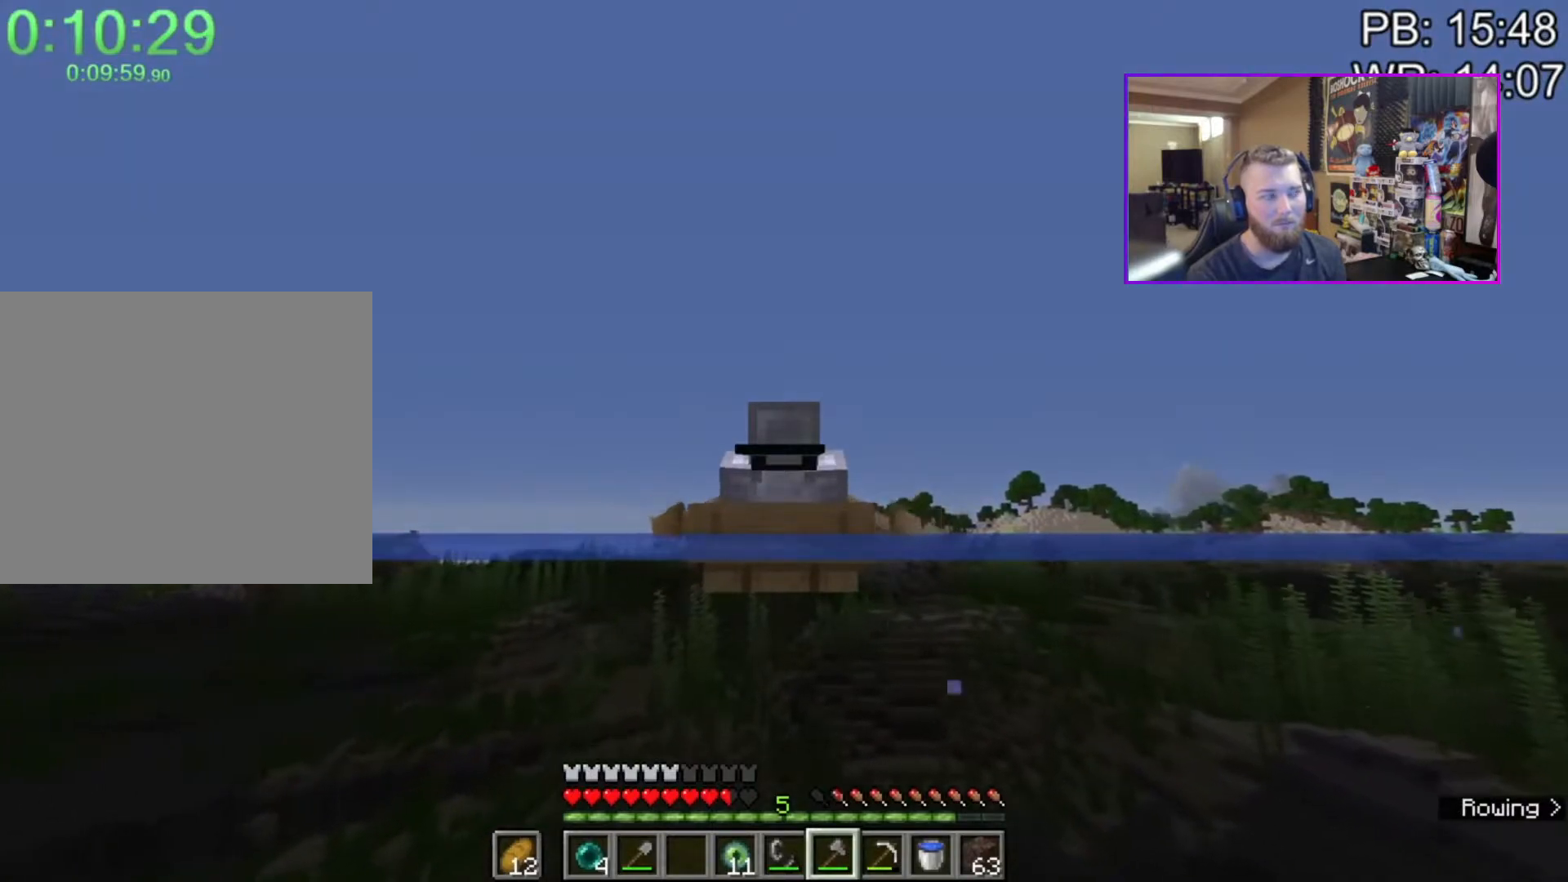
{"keys": ["shift", "w"], "mouse": [], "events": []}
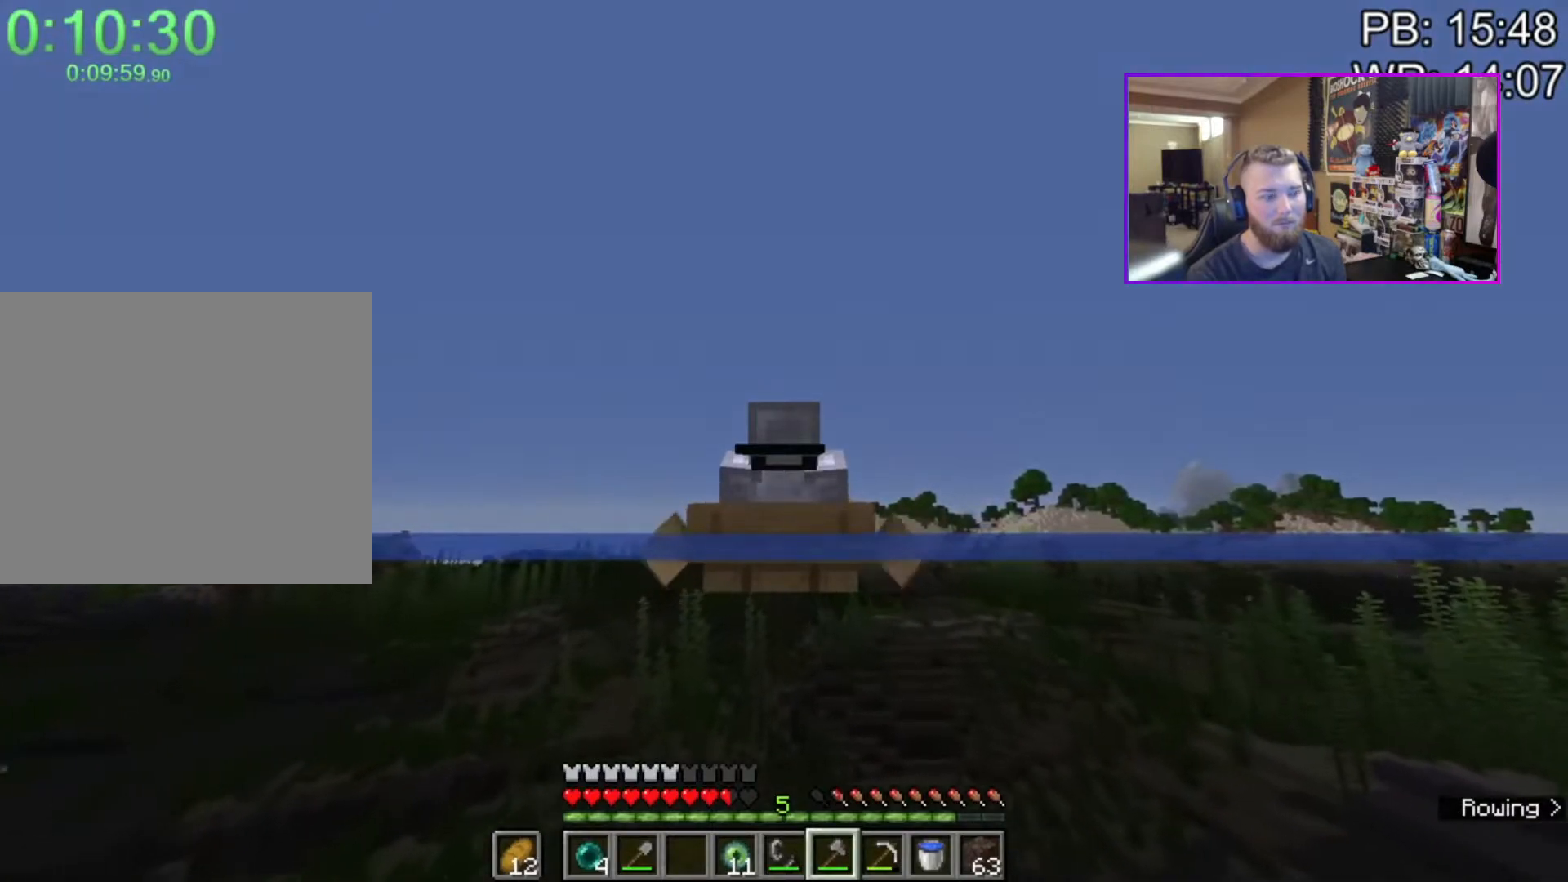
{"keys": ["shift", "w"], "mouse": [], "events": []}
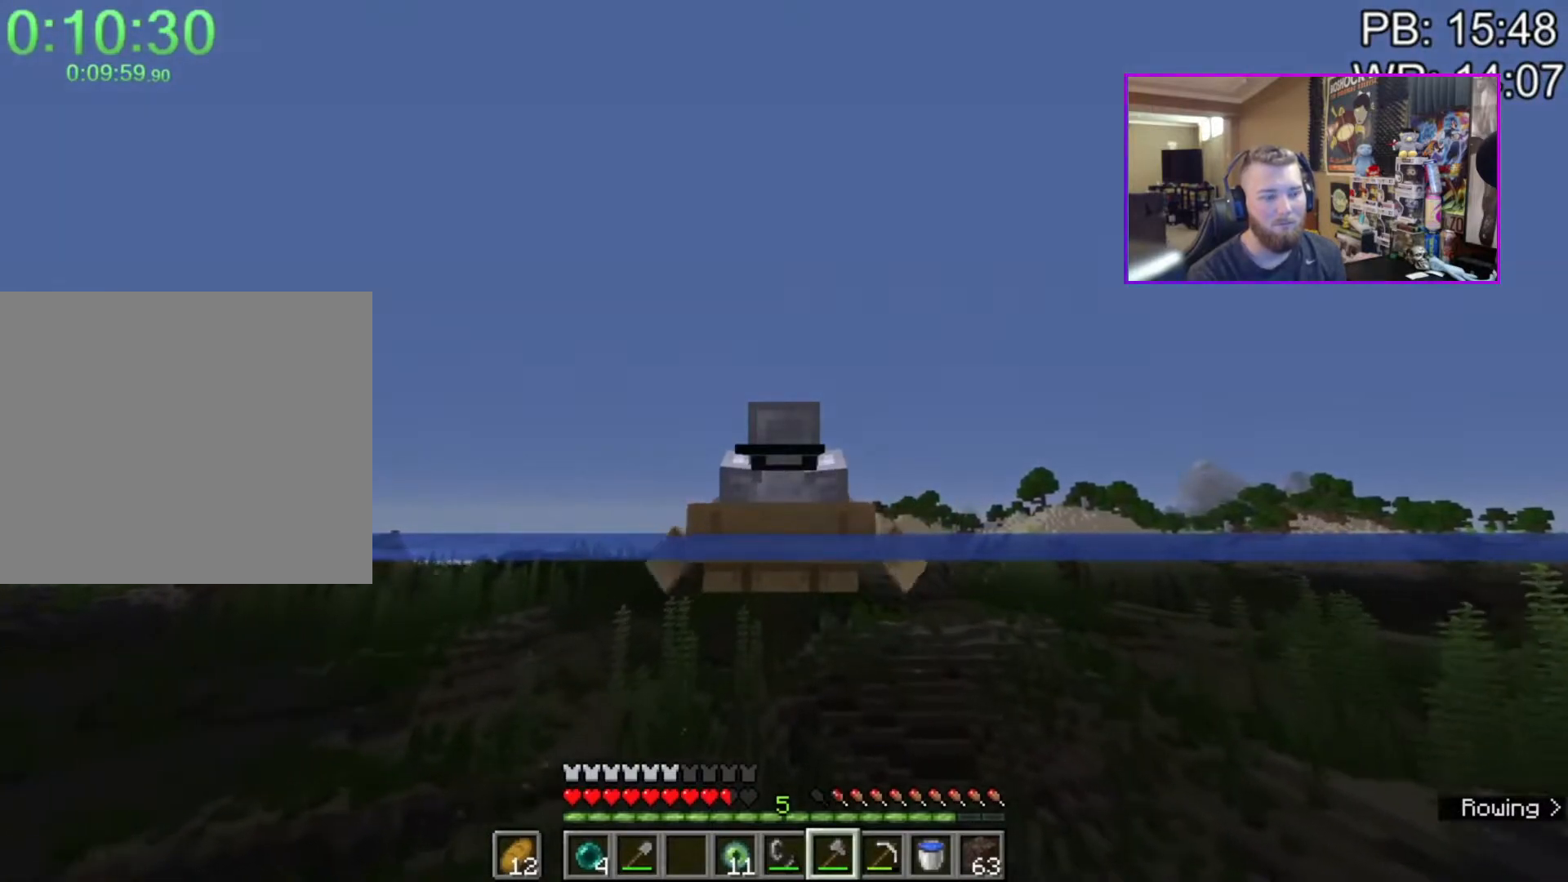
{"keys": ["shift", "w"], "mouse": [], "events": []}